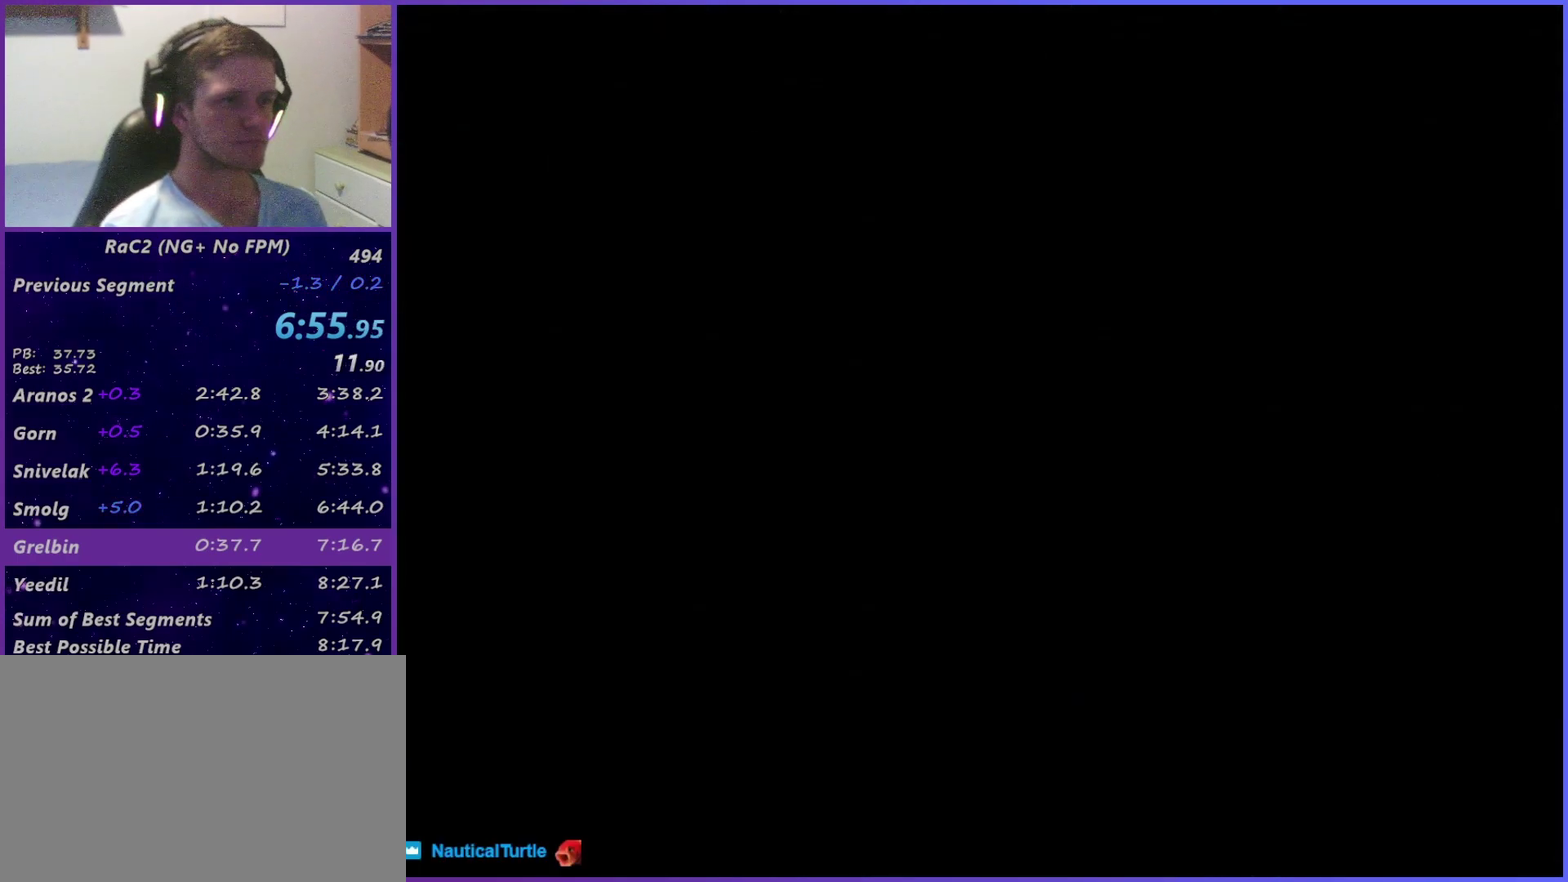
Gameplay with a controller (PlayStation layout); each line is a JSON object with the inputs held at the frame after it. "events" lists button and stick changes between this image and that frame as [ms after this image, input, new state], when the widget could be followed in between. Not read: L3 R1 R3.
{"buttons": [], "left_stick": "down-right", "right_stick": "center", "events": [[33, "CROSS", "down"], [100, "CROSS", "up"], [167, "CROSS", "down"], [250, "CROSS", "up"], [300, "CROSS", "down"], [350, "CROSS", "up"], [417, "CROSS", "down"], [483, "CROSS", "up"]]}
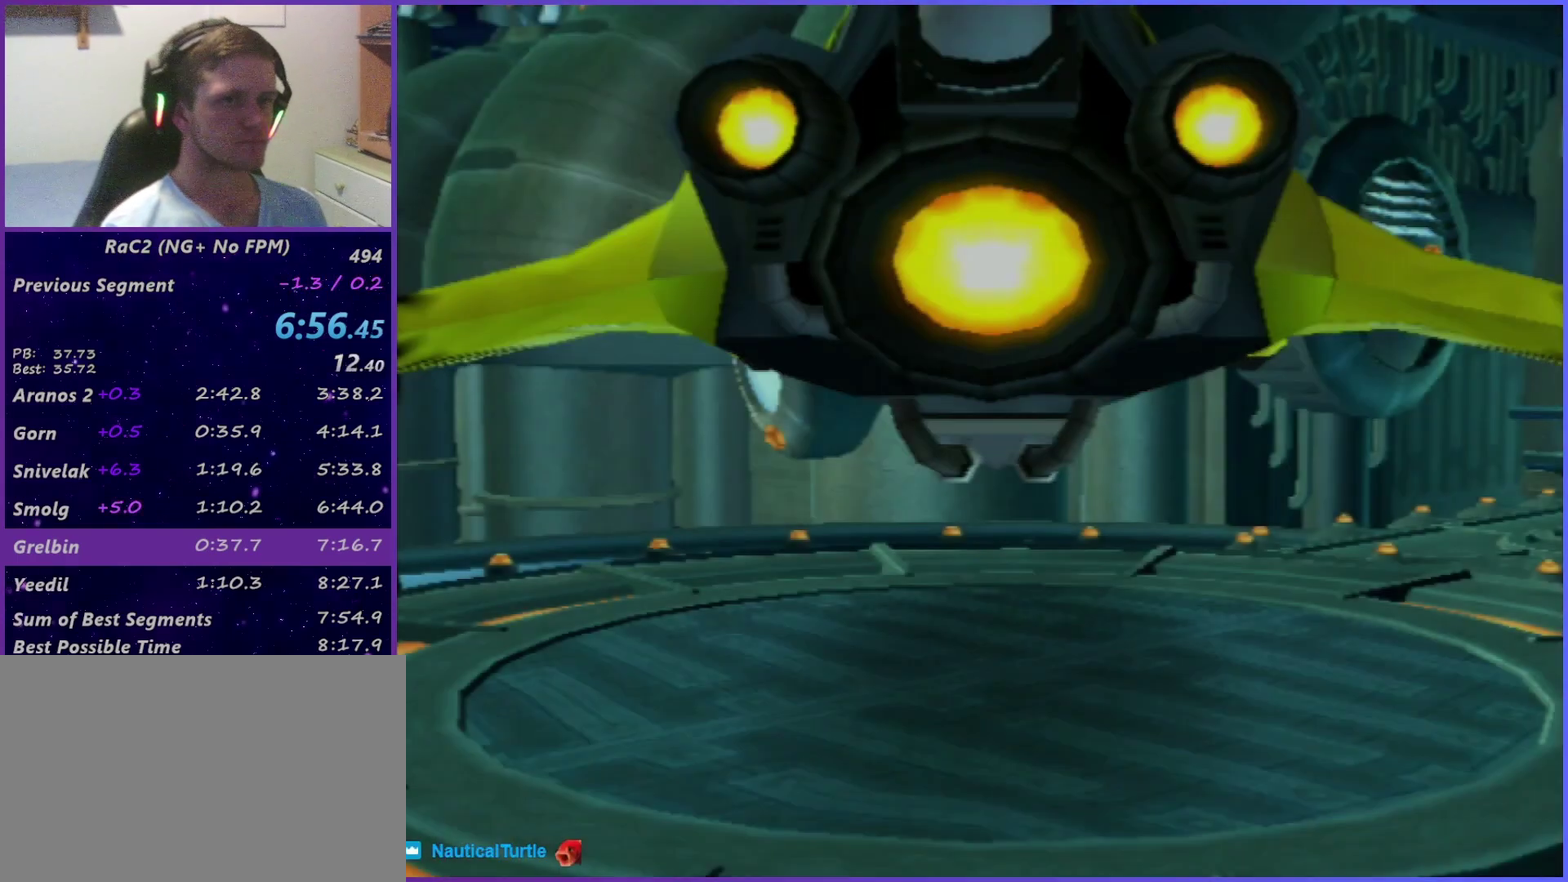
{"buttons": [], "left_stick": "down-right", "right_stick": "down-right", "events": [[33, "CROSS", "down"], [117, "CROSS", "up"], [367, "right_stick", "down-right"]]}
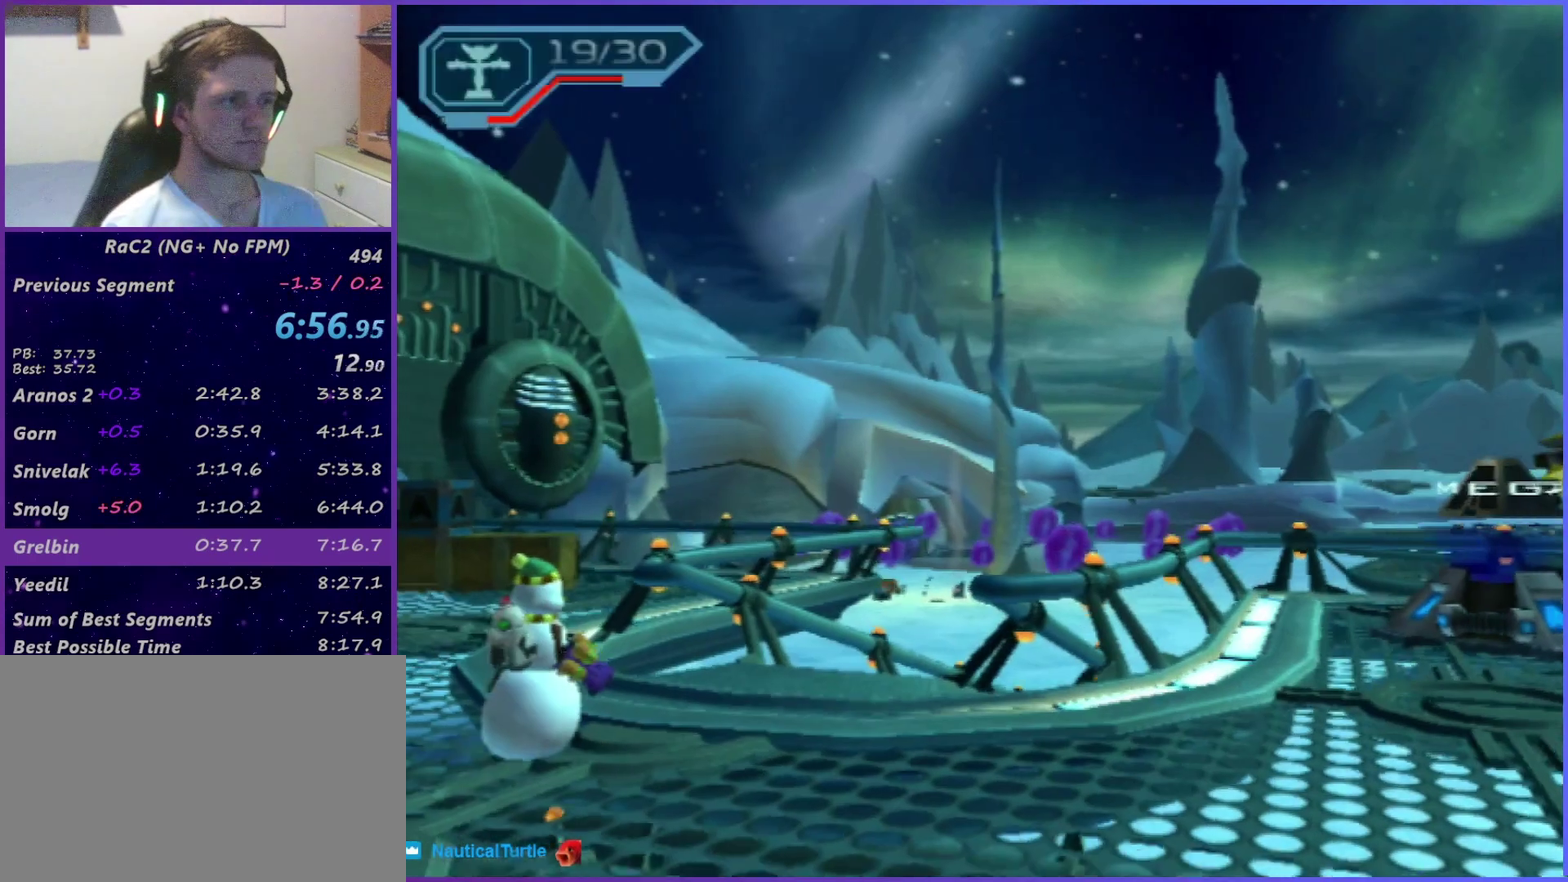
{"buttons": ["R2"], "left_stick": "right", "right_stick": "center", "events": [[300, "left_stick", "right"], [417, "right_stick", "center"], [467, "R2", "down"]]}
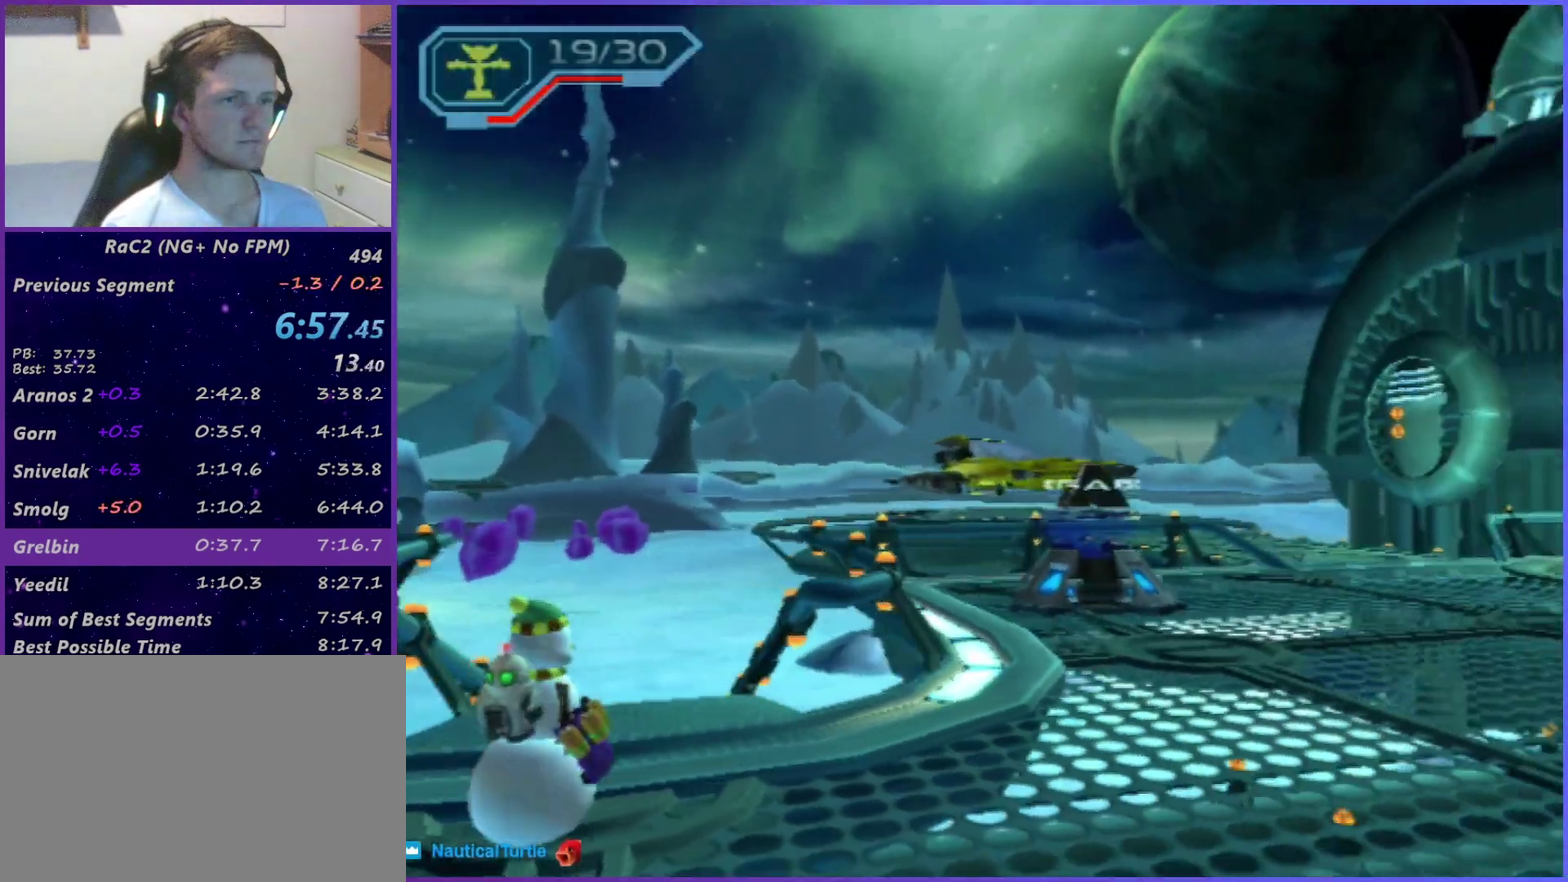
{"buttons": [], "left_stick": "right", "right_stick": "center", "events": [[50, "right_stick", "right"], [167, "right_stick", "center"], [467, "R2", "up"]]}
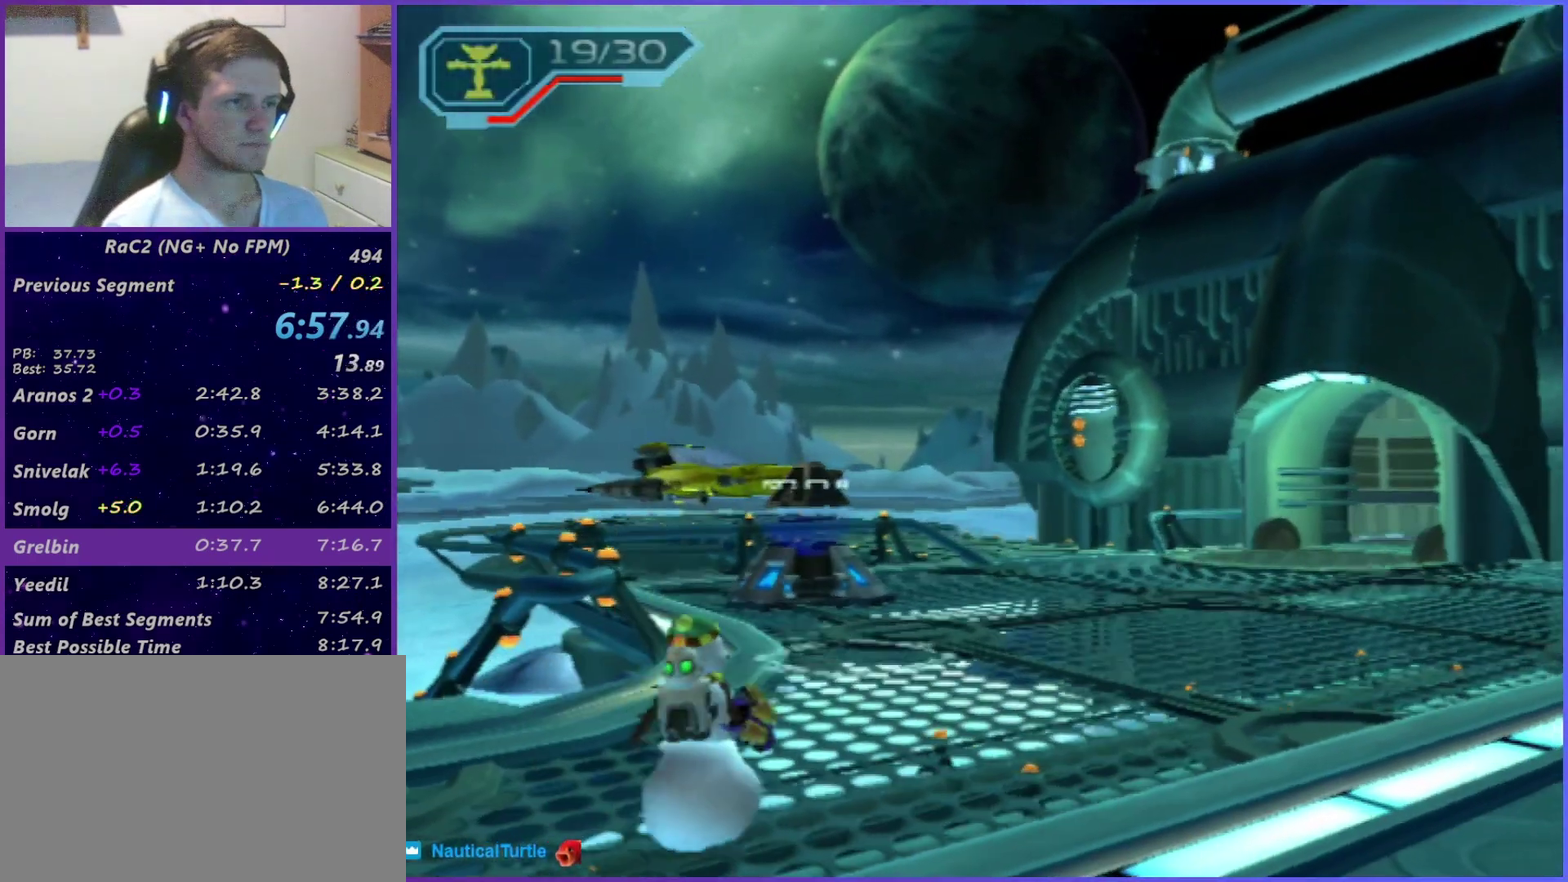
{"buttons": [], "left_stick": "center", "right_stick": "center", "events": [[317, "TRIANGLE", "down"], [333, "left_stick", "center"], [400, "left_stick", "down"], [467, "TRIANGLE", "up"], [467, "left_stick", "center"]]}
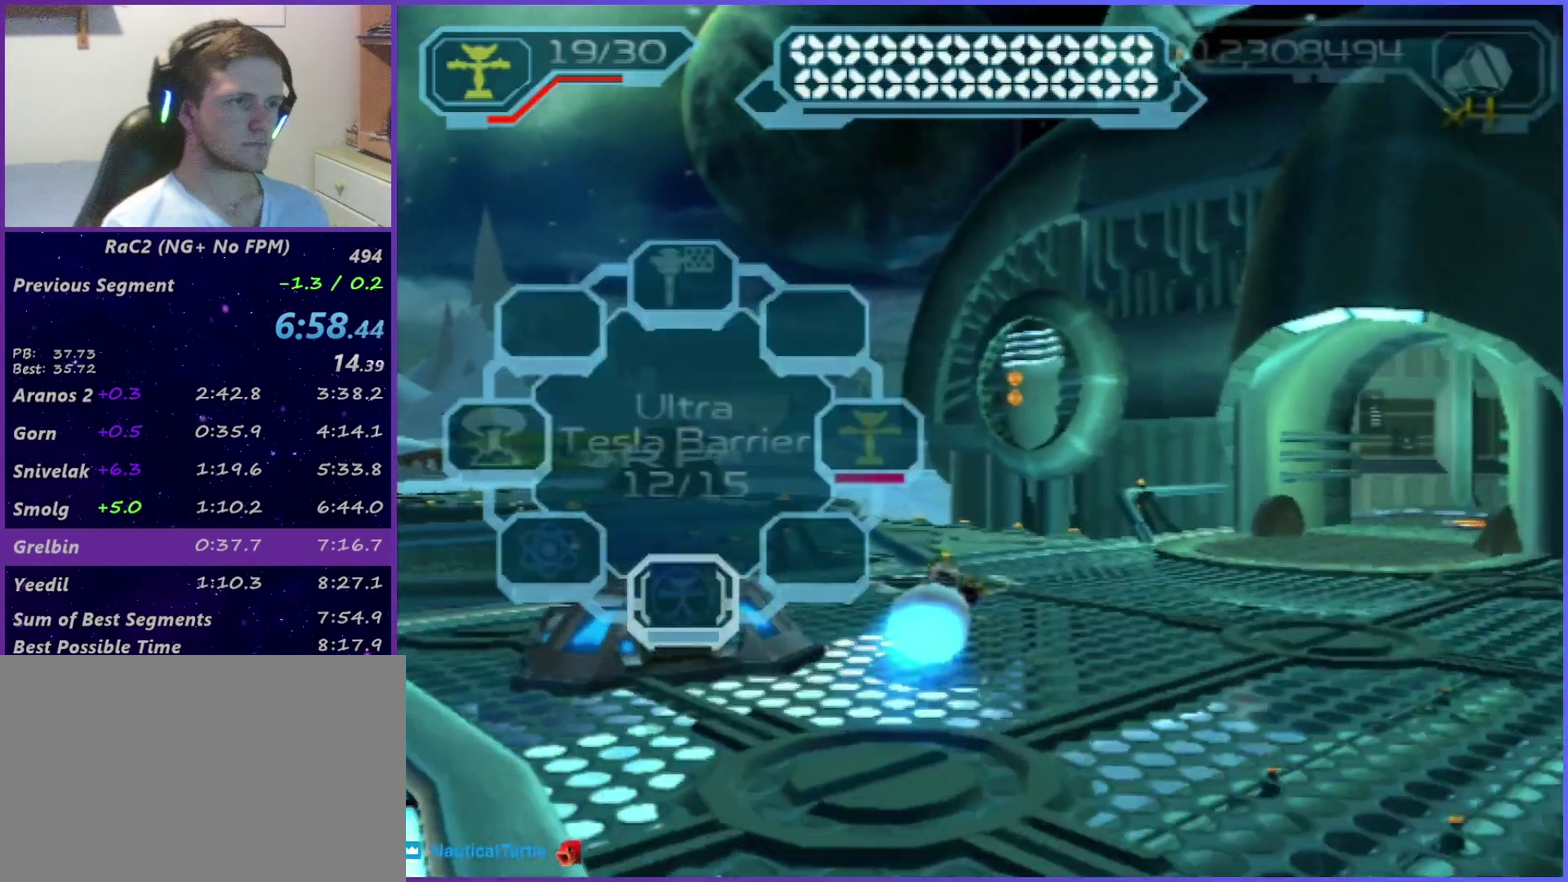
{"buttons": ["R2"], "left_stick": "center", "right_stick": "right", "events": [[117, "R2", "down"], [133, "right_stick", "right"]]}
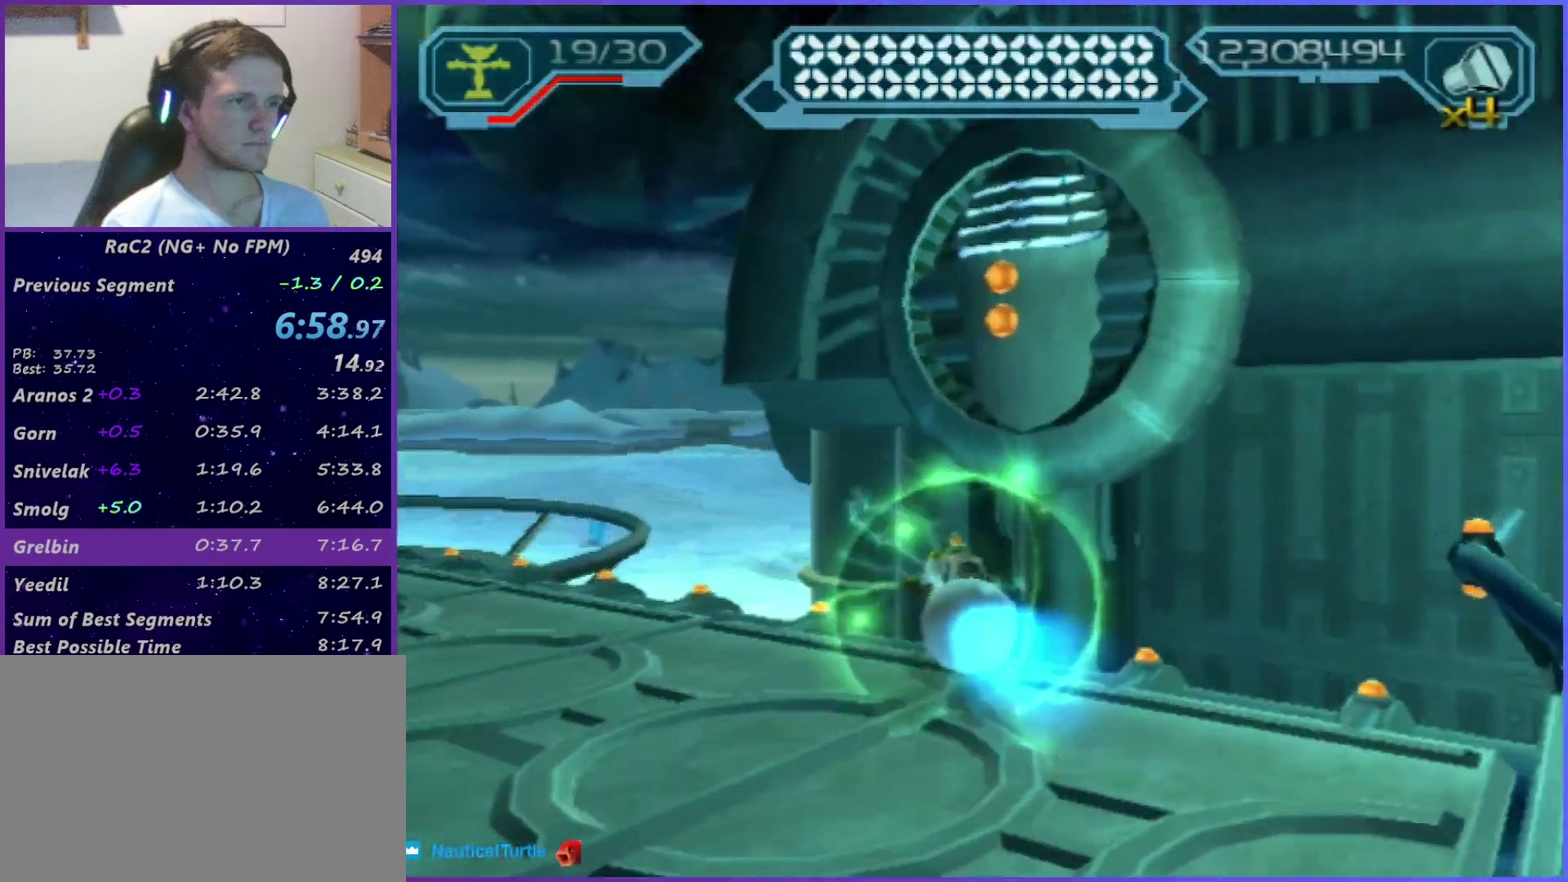
{"buttons": ["R2"], "left_stick": "up", "right_stick": "center", "events": [[83, "right_stick", "center"], [367, "SQUARE", "down"], [467, "left_stick", "up"], [500, "SQUARE", "up"]]}
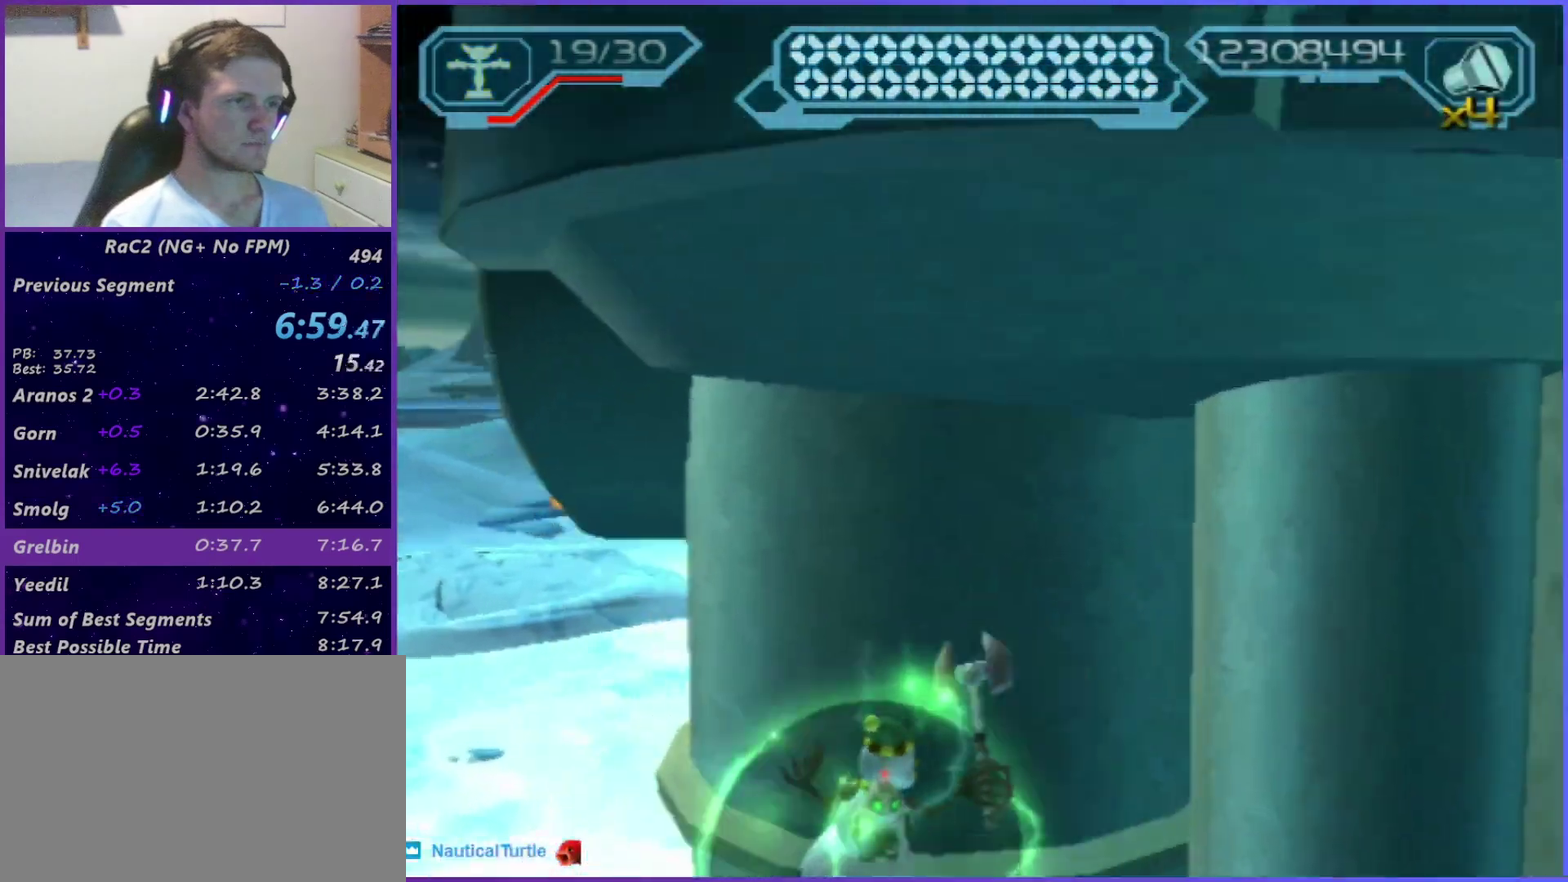
{"buttons": ["R2"], "left_stick": "up", "right_stick": "center", "events": [[250, "right_stick", "left"], [333, "right_stick", "center"]]}
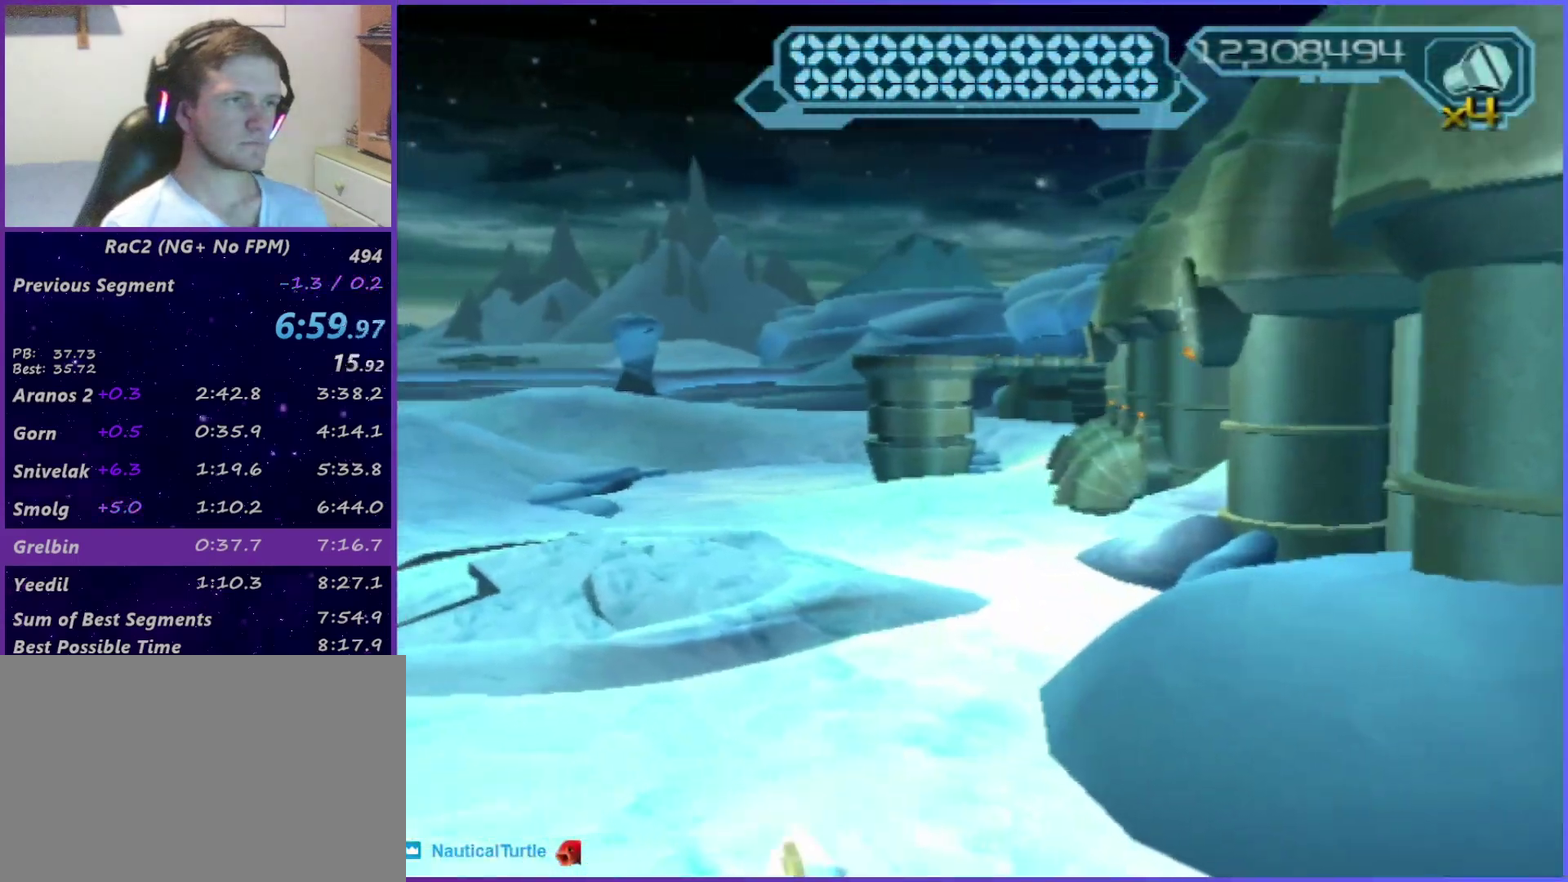
{"buttons": [], "left_stick": "up-right", "right_stick": "center", "events": [[100, "R2", "up"], [233, "CIRCLE", "down"], [267, "left_stick", "up-right"], [300, "CIRCLE", "up"], [383, "TRIANGLE", "down"], [450, "TRIANGLE", "up"]]}
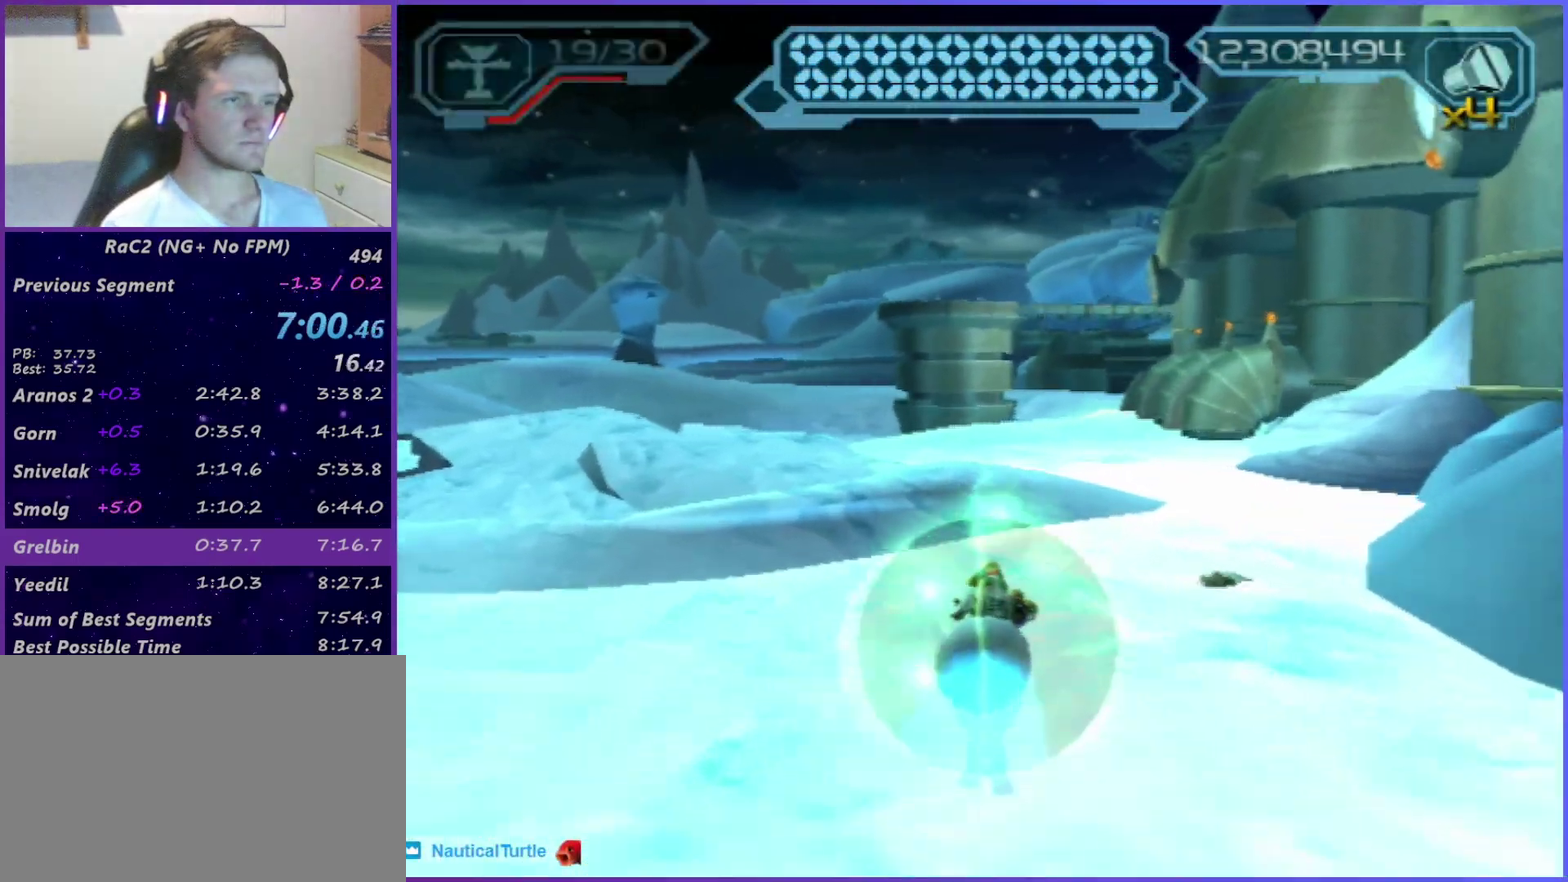
{"buttons": [], "left_stick": "up-right", "right_stick": "center", "events": []}
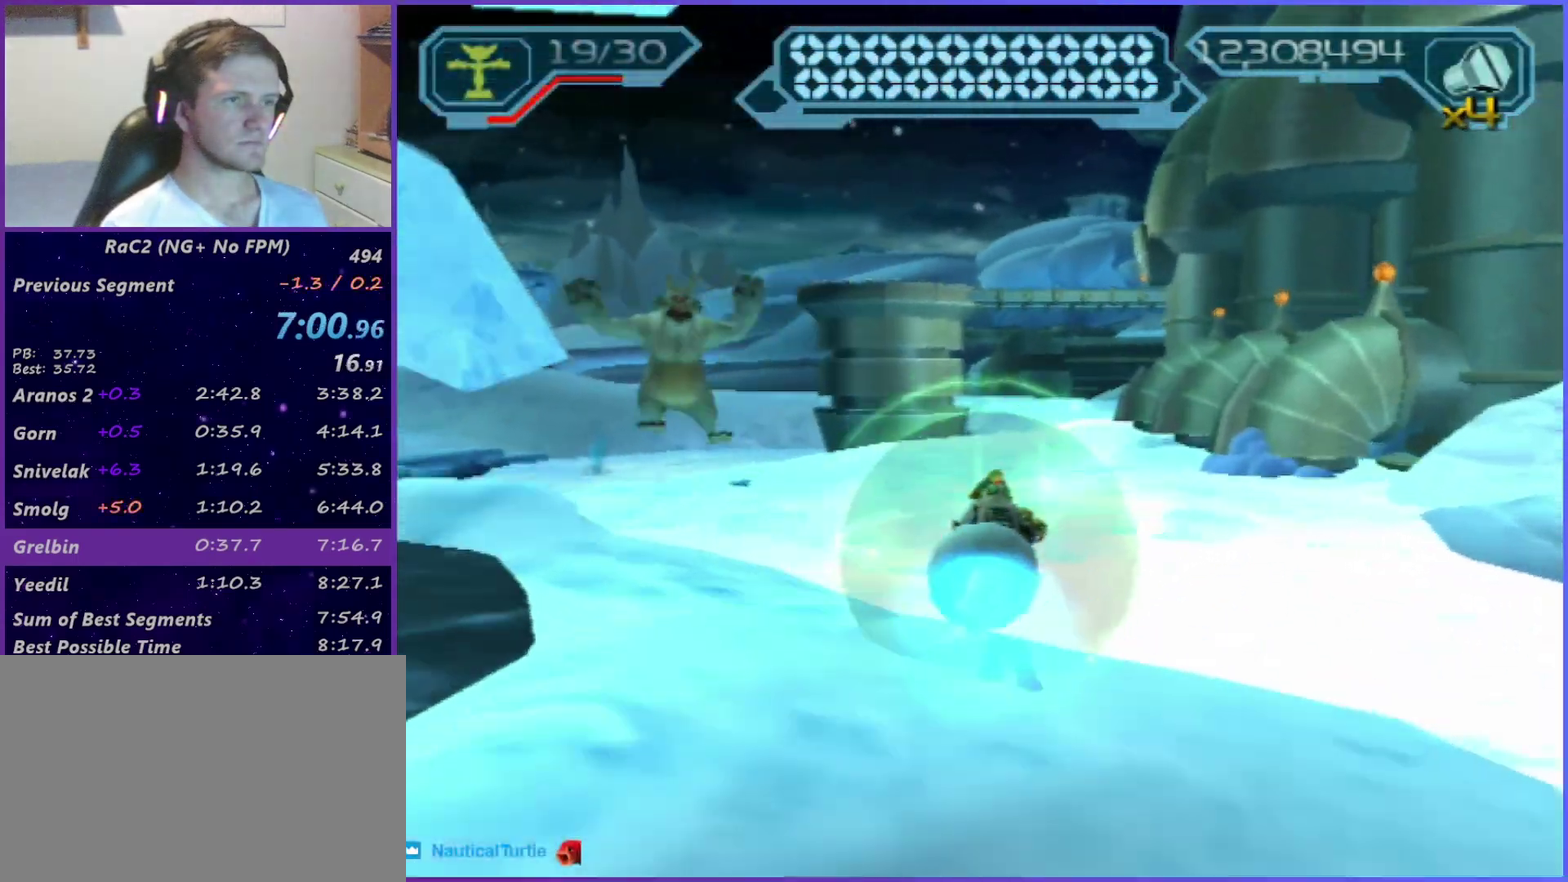
{"buttons": [], "left_stick": "up-right", "right_stick": "center", "events": [[350, "left_stick", "up"], [417, "left_stick", "up-right"]]}
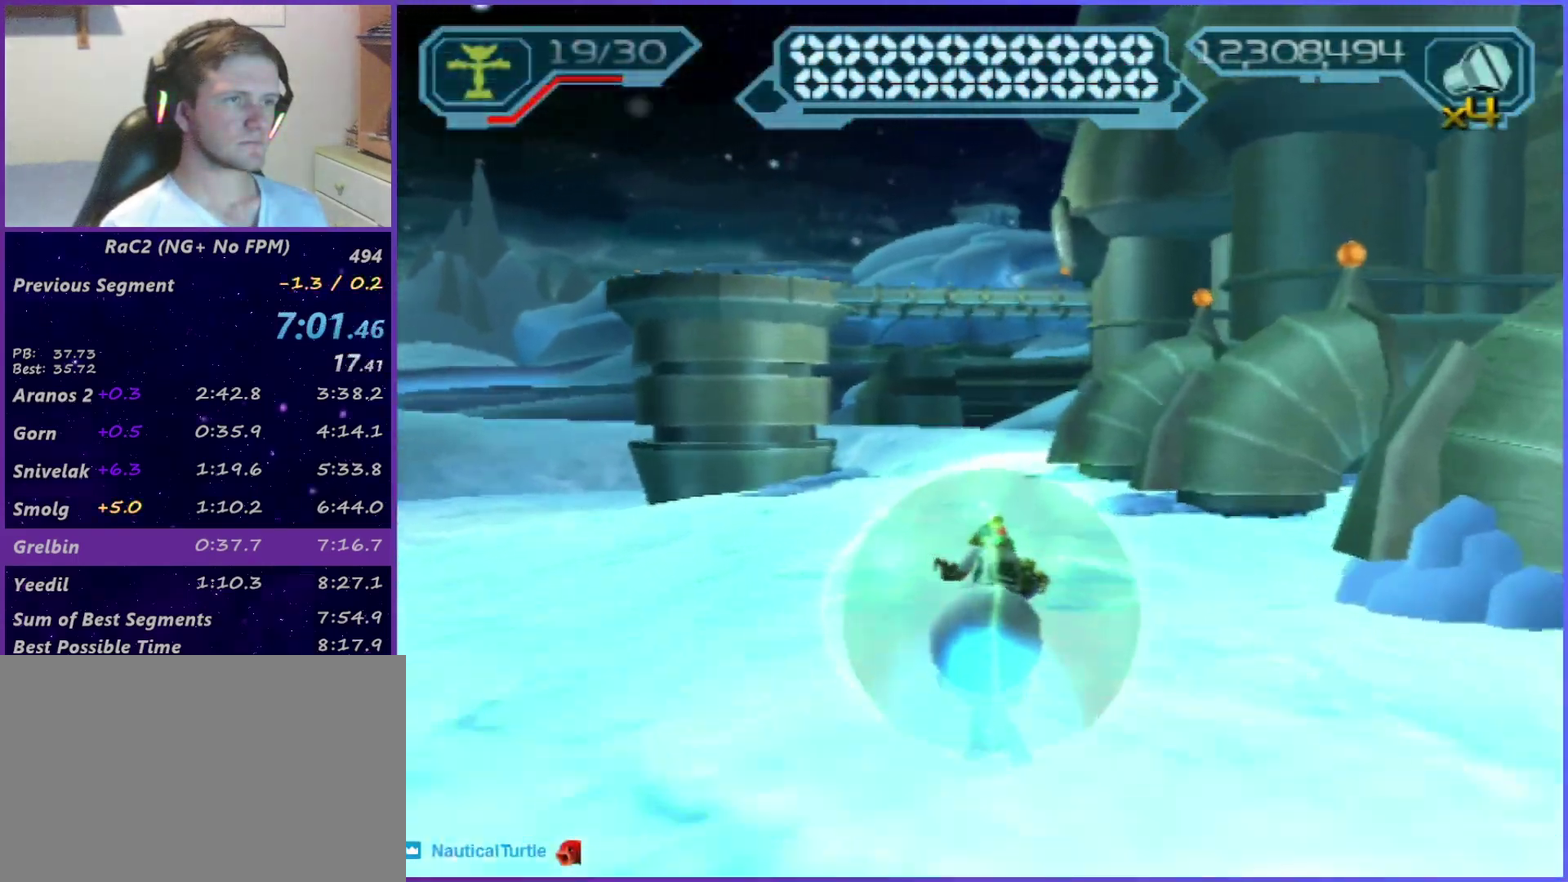
{"buttons": [], "left_stick": "up-right", "right_stick": "center", "events": []}
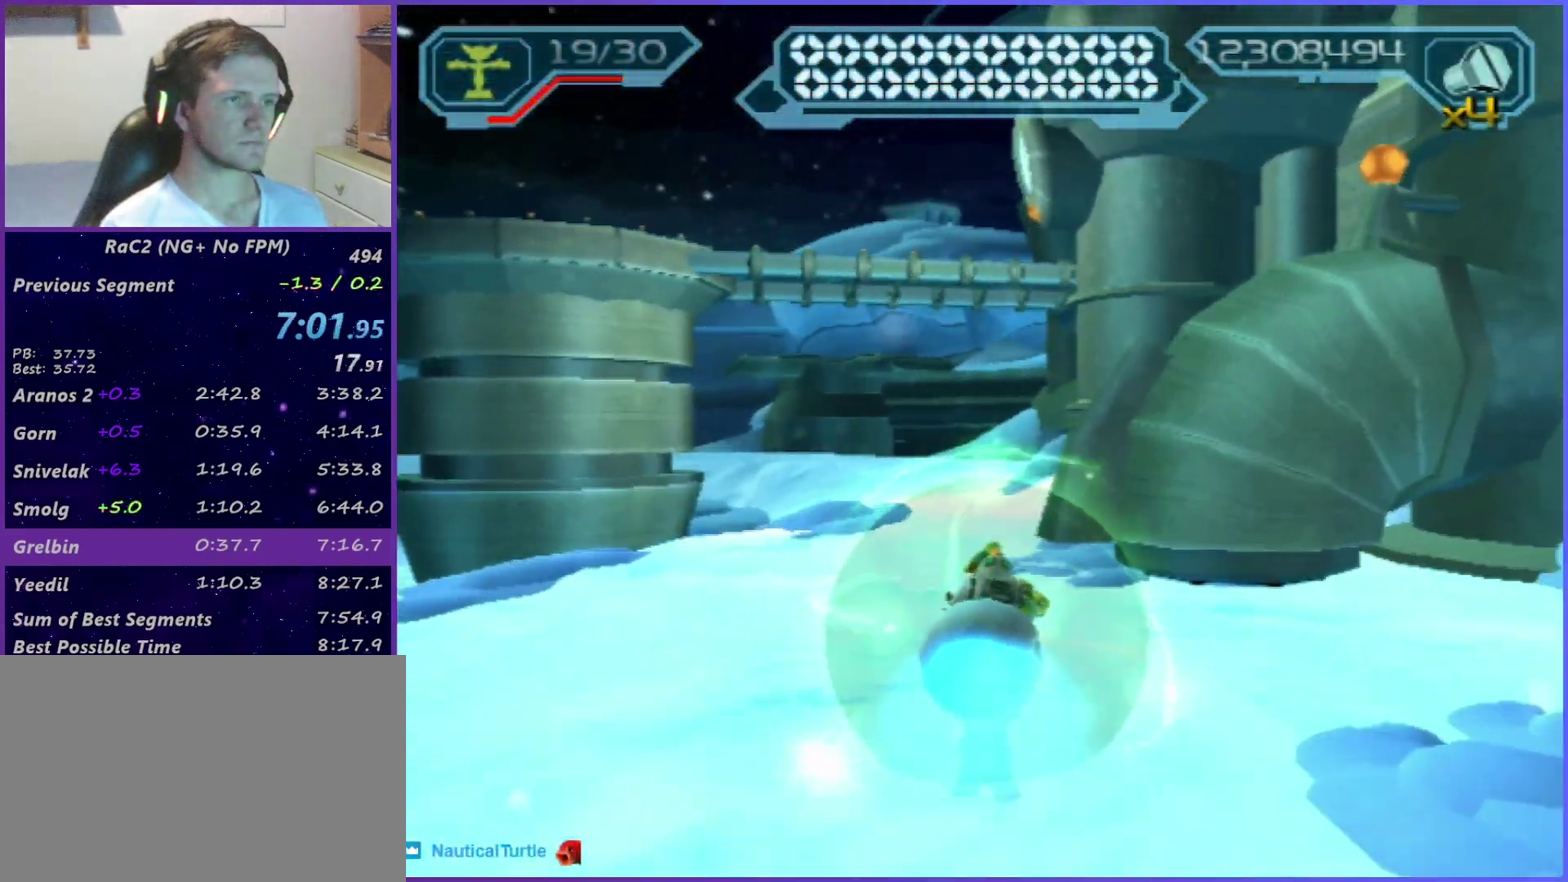
{"buttons": [], "left_stick": "up", "right_stick": "center", "events": [[167, "left_stick", "up"]]}
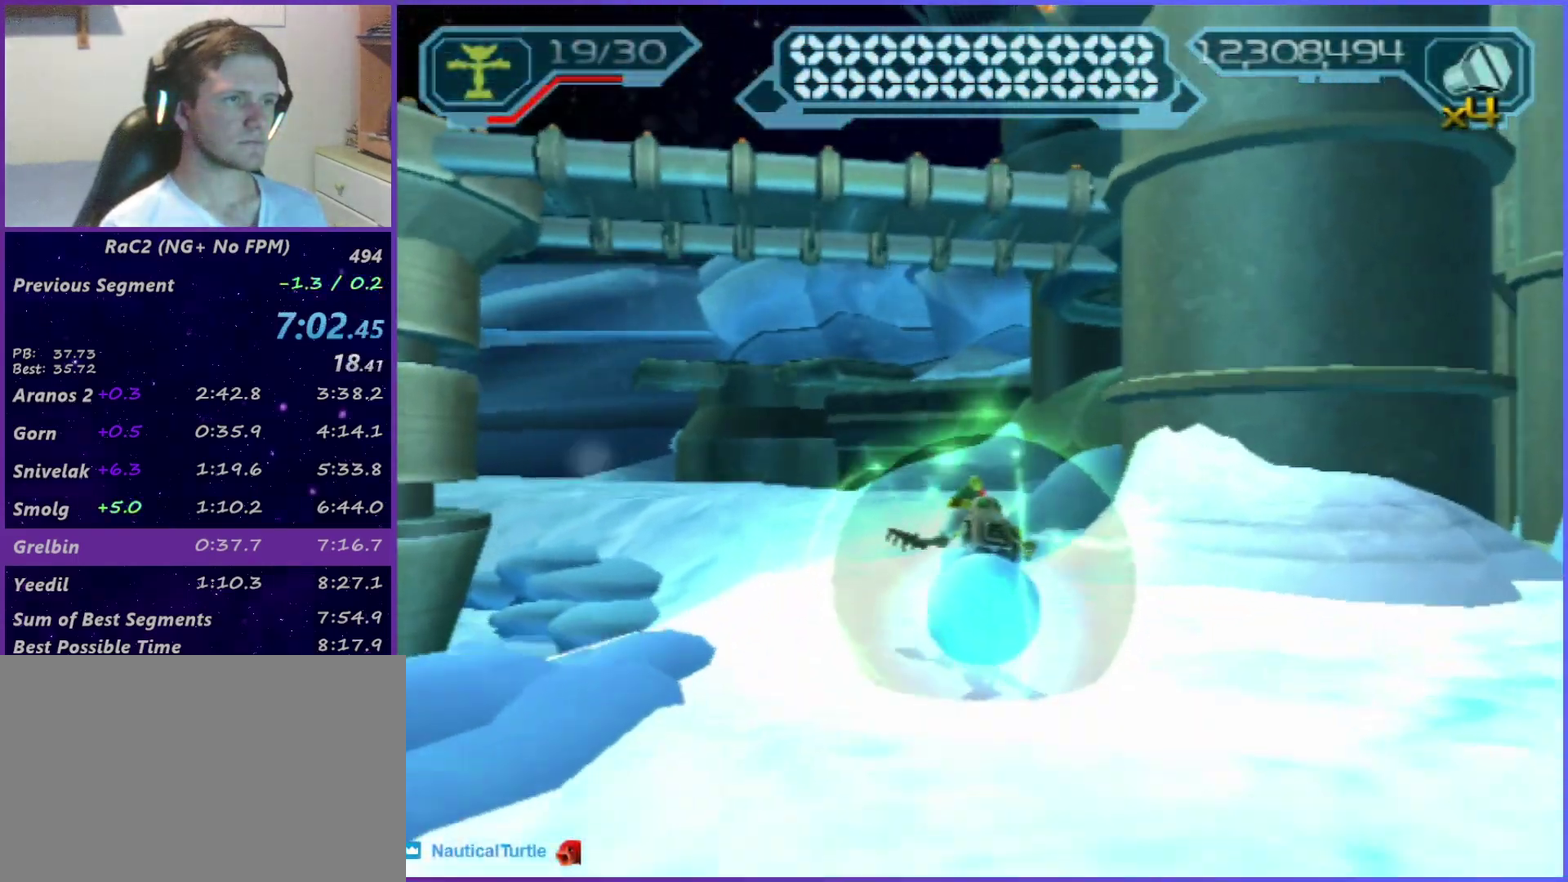
{"buttons": [], "left_stick": "up-right", "right_stick": "center", "events": [[33, "left_stick", "up-right"]]}
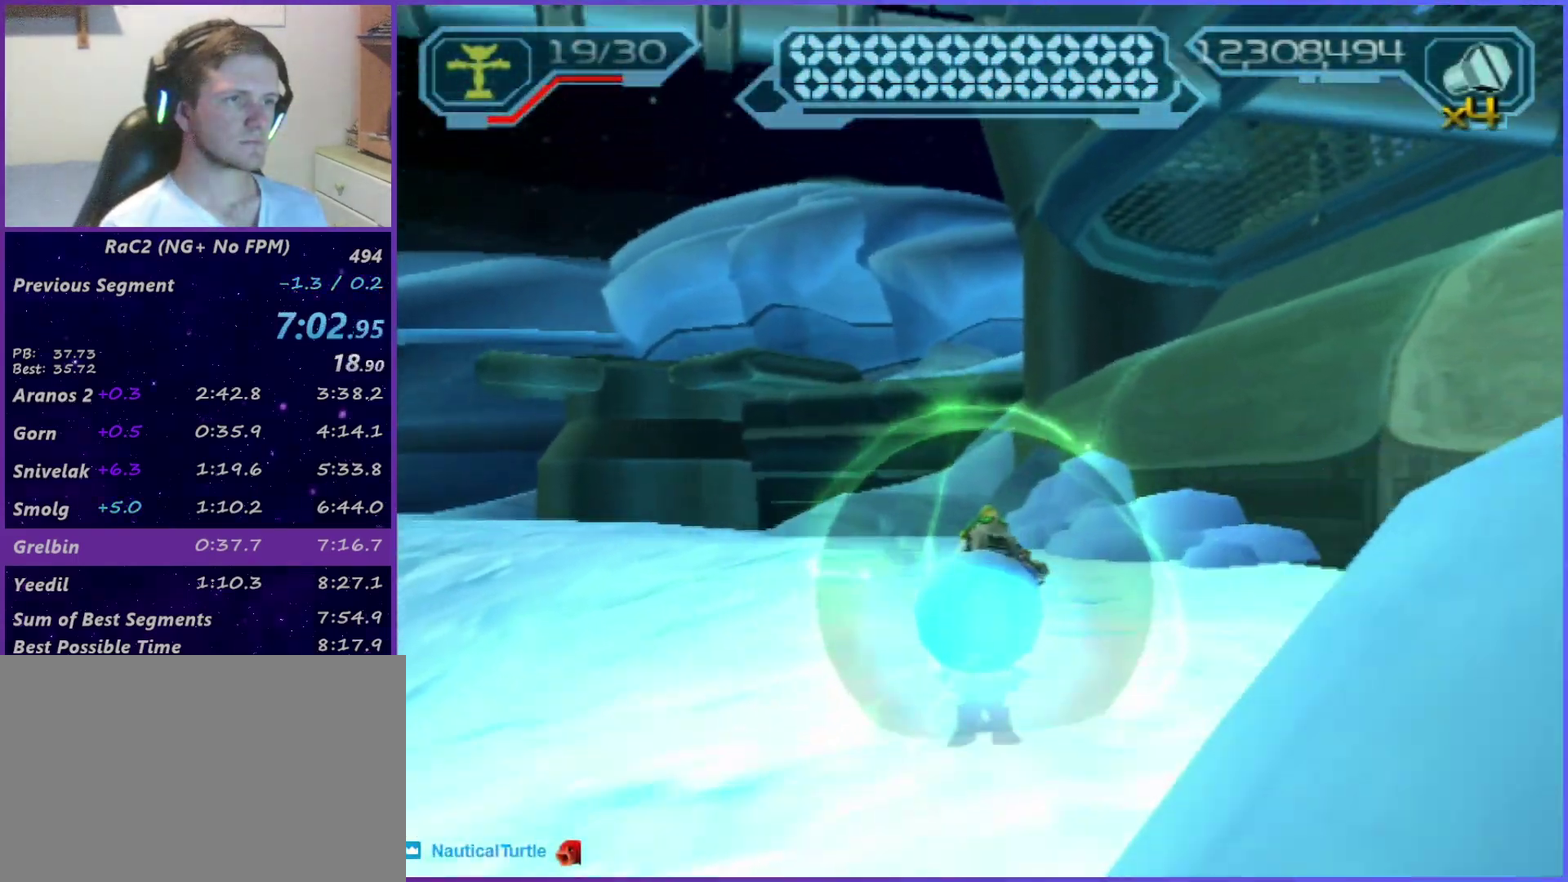
{"buttons": [], "left_stick": "right", "right_stick": "center"}
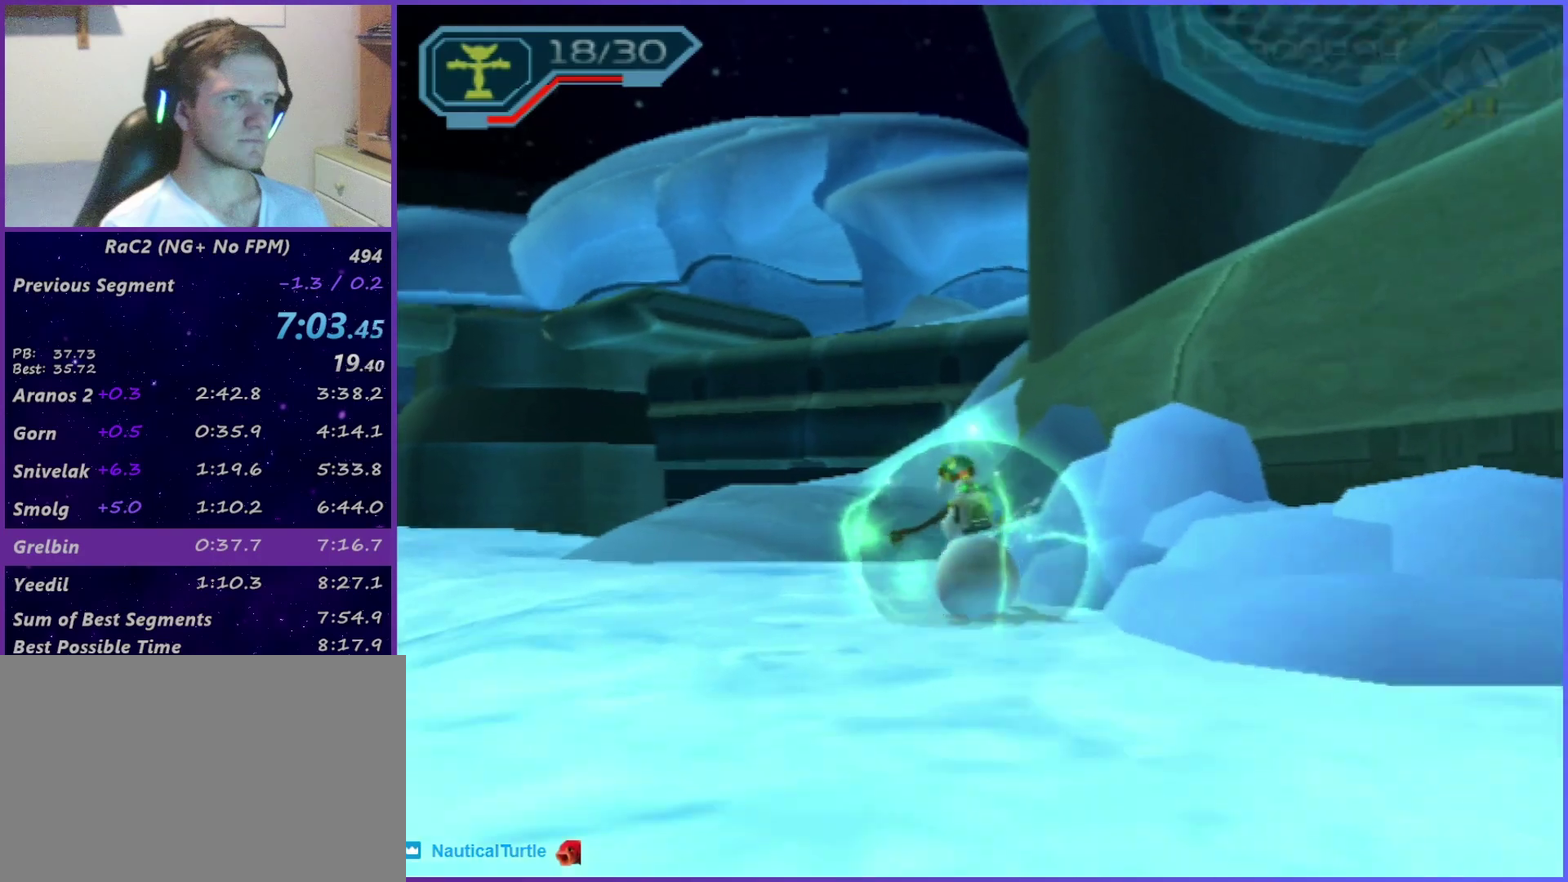
{"buttons": [], "left_stick": "up-left", "right_stick": "center"}
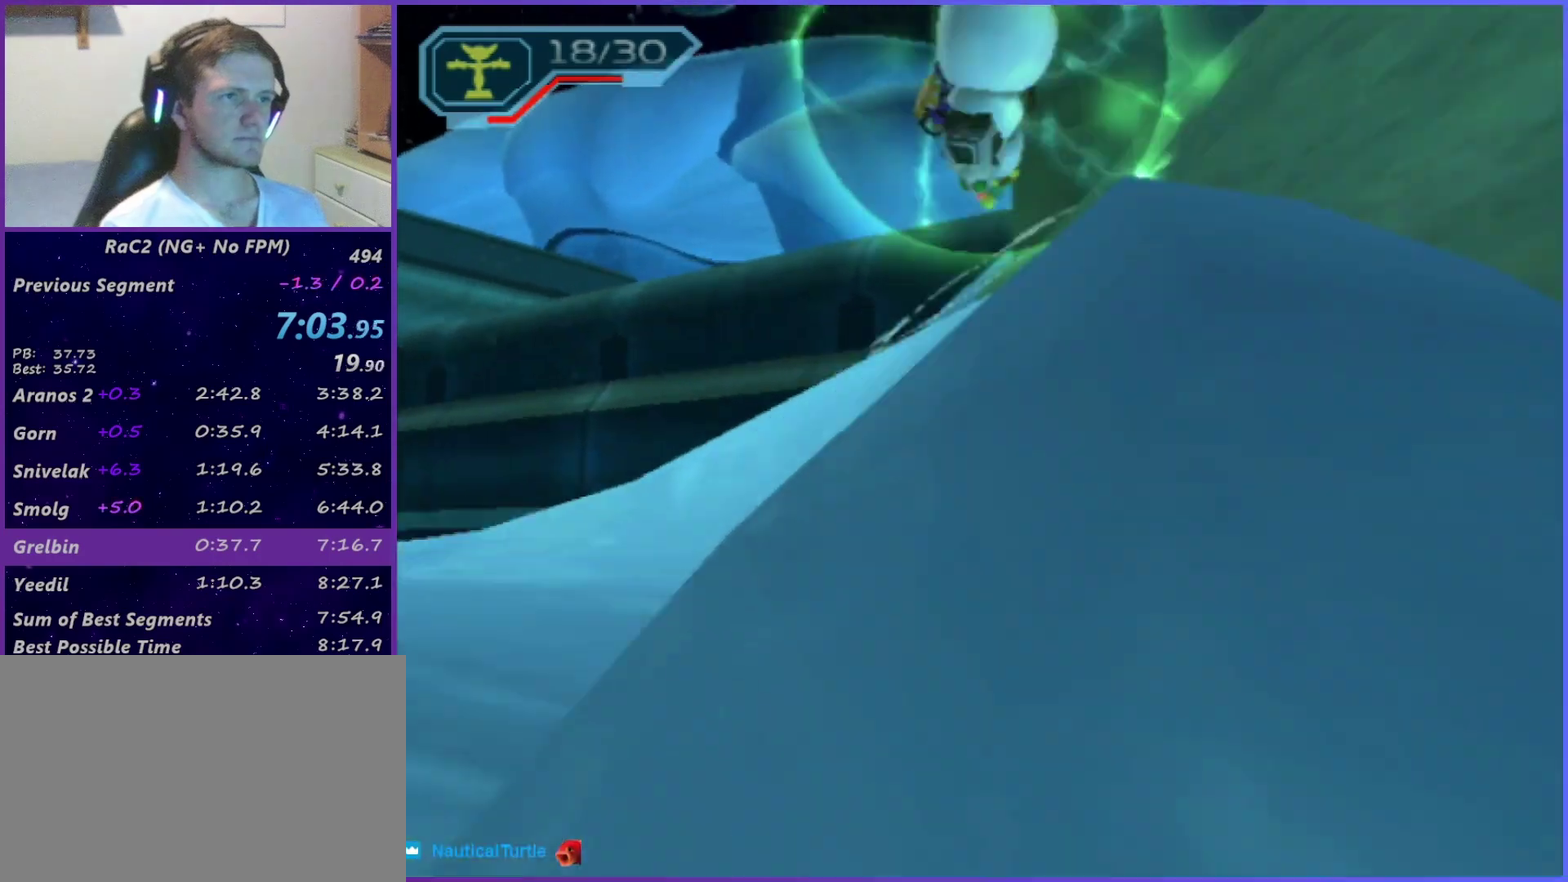
{"buttons": [], "left_stick": "up", "right_stick": "down-right", "events": [[17, "CROSS", "down"], [50, "left_stick", "right"], [67, "CROSS", "up"], [133, "CROSS", "down"], [183, "CROSS", "up"], [233, "CROSS", "down"], [300, "left_stick", "center"], [317, "CROSS", "up"], [450, "right_stick", "down-right"], [500, "left_stick", "up"]]}
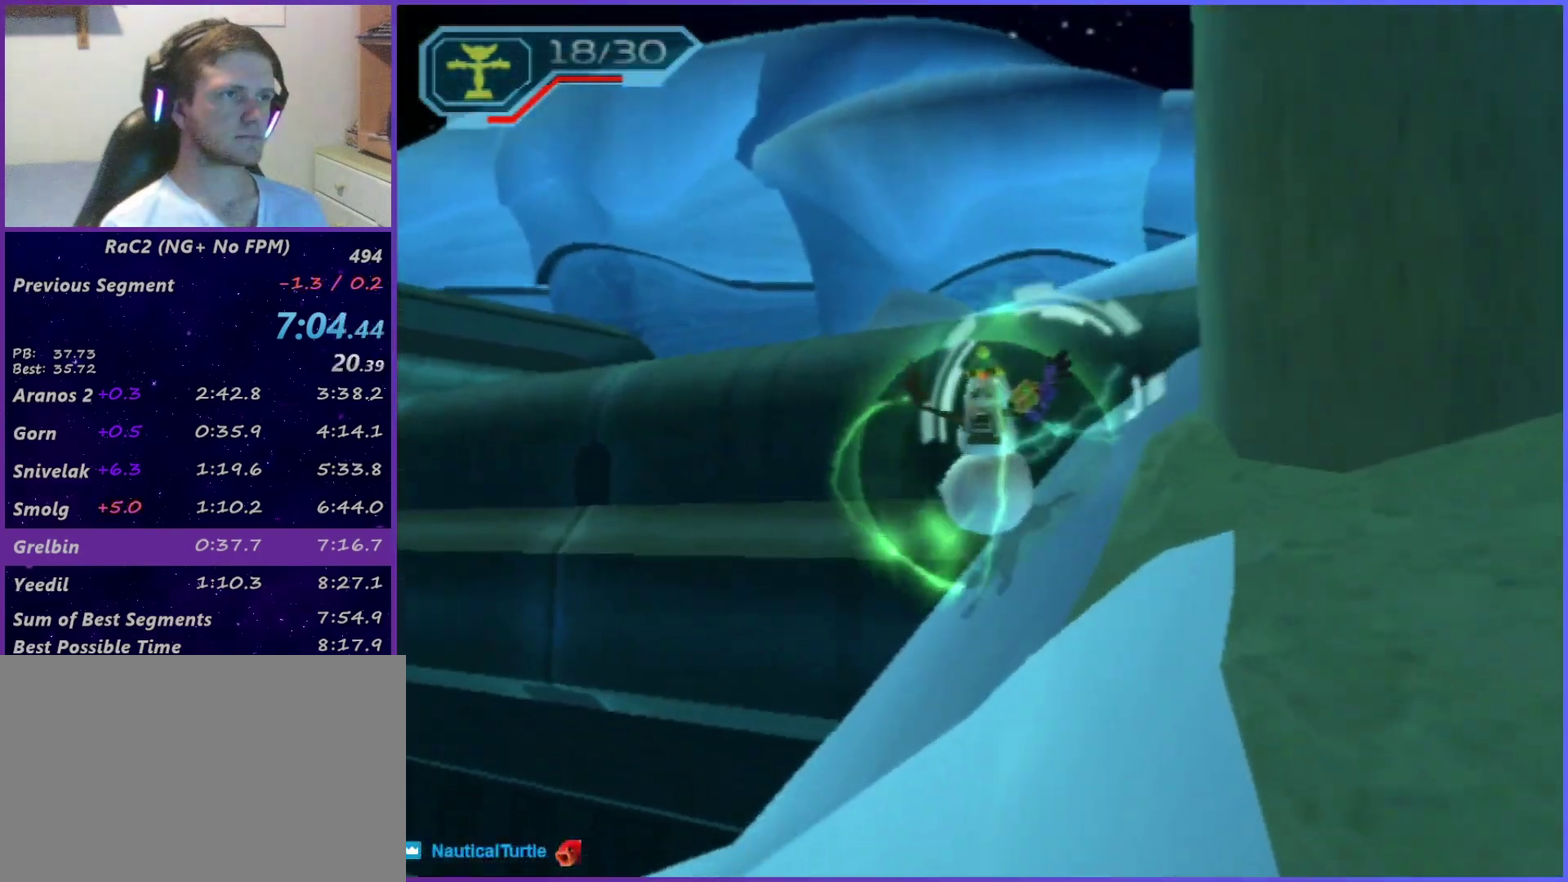
{"buttons": [], "left_stick": "up-left", "right_stick": "down-right", "events": [[67, "left_stick", "up-left"], [117, "left_stick", "left"], [117, "right_stick", "center"], [500, "left_stick", "up-left"], [500, "right_stick", "down-right"]]}
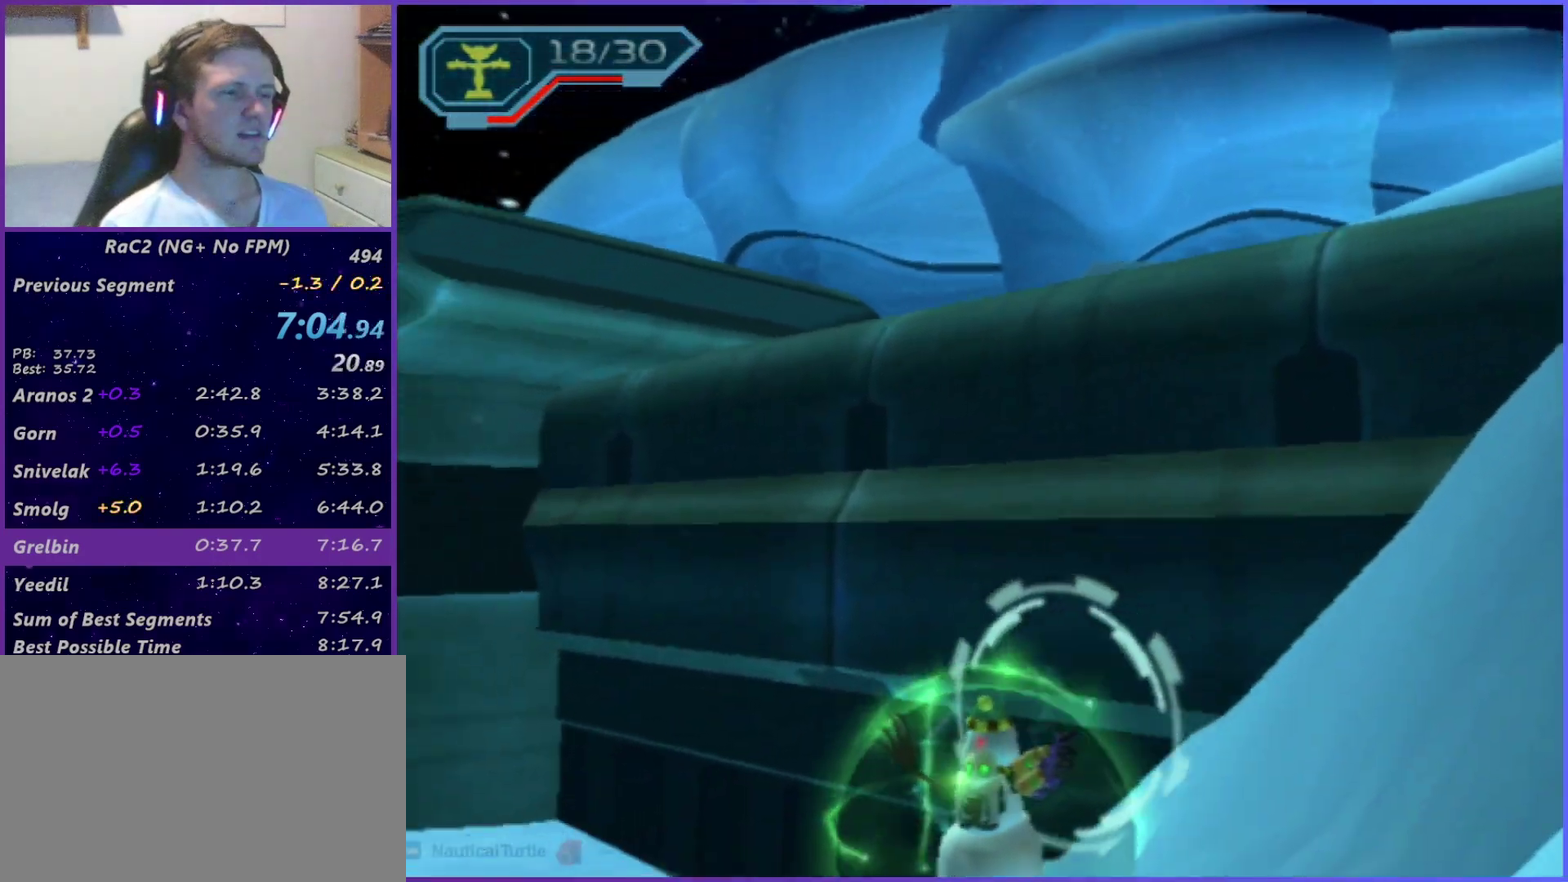
{"buttons": [], "left_stick": "down-left", "right_stick": "center"}
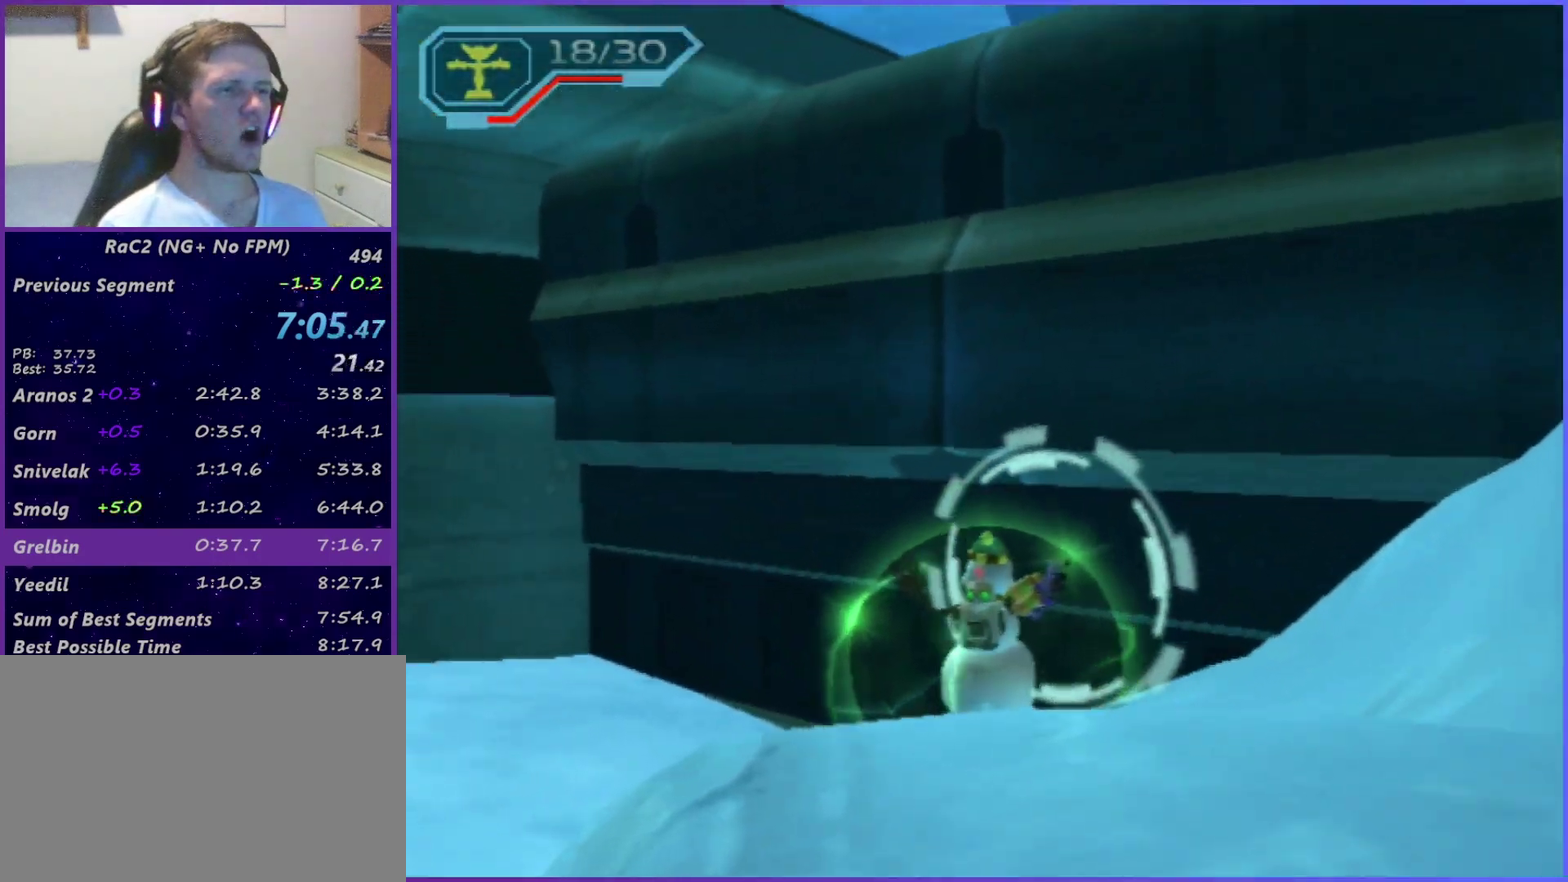
{"buttons": [], "left_stick": "down-left", "right_stick": "center"}
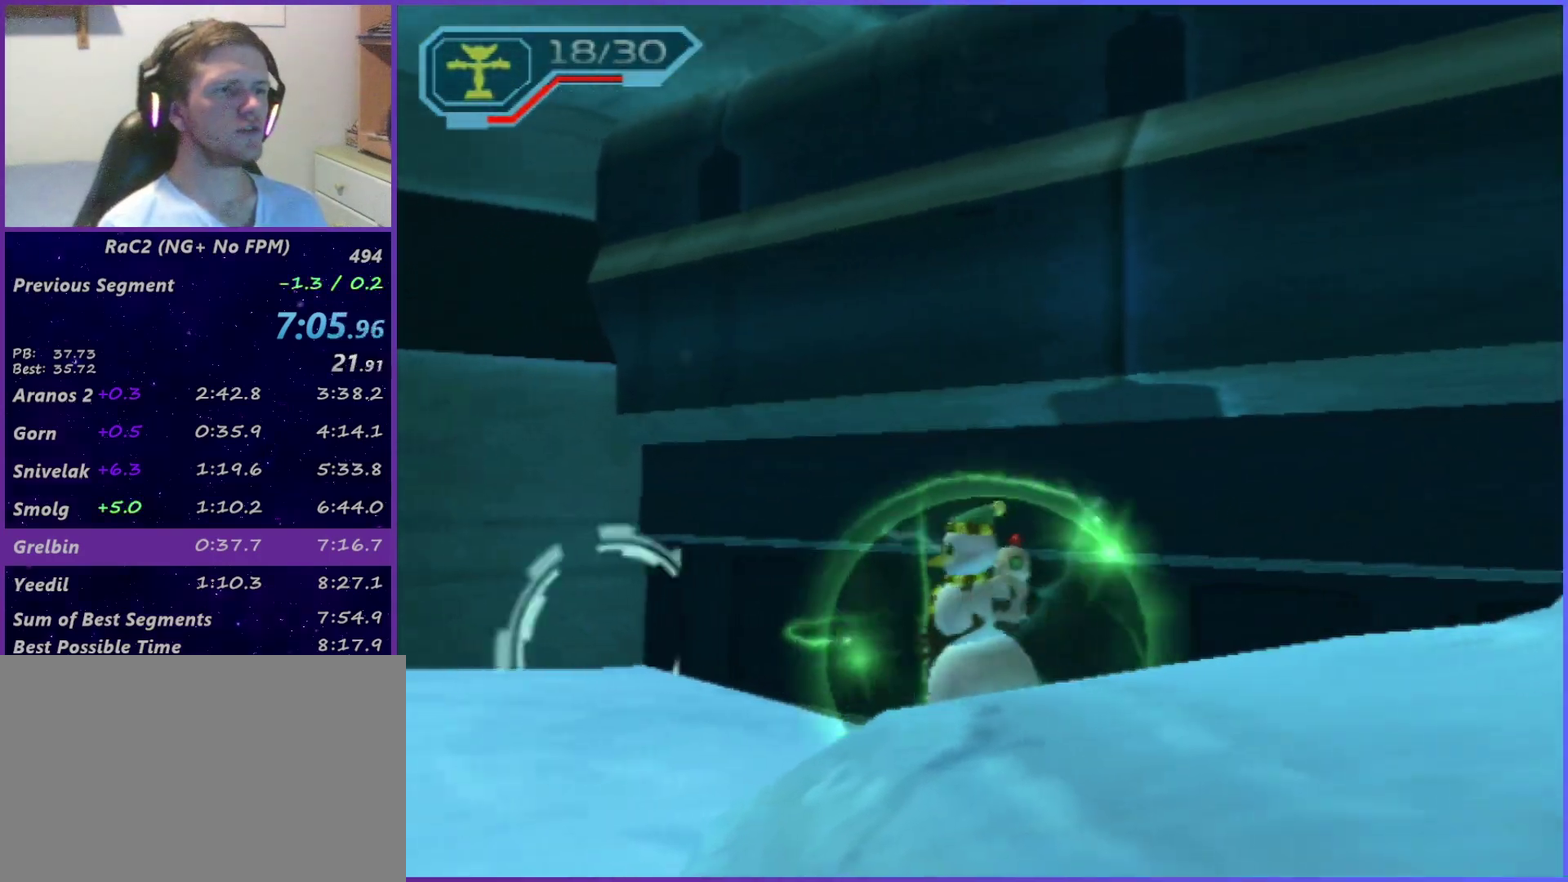
{"buttons": [], "left_stick": "down-left", "right_stick": "center", "events": [[200, "left_stick", "down"], [417, "left_stick", "down-left"]]}
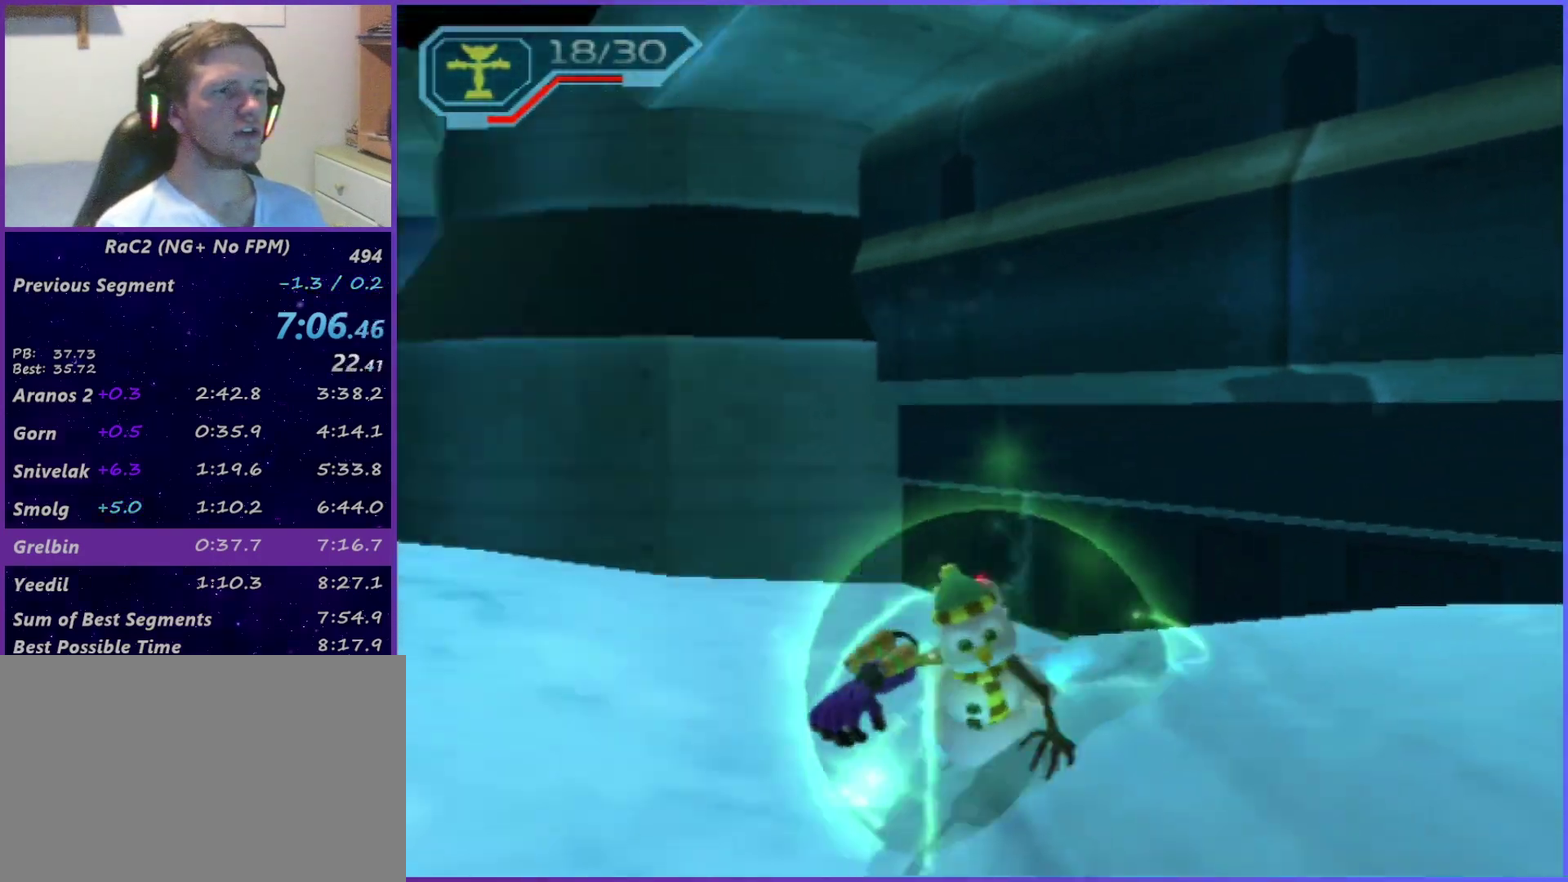
{"buttons": [], "left_stick": "up-right", "right_stick": "center", "events": [[183, "left_stick", "down"], [233, "CIRCLE", "down"], [233, "left_stick", "center"], [283, "L1", "down"], [333, "CIRCLE", "up"], [400, "L1", "up"], [467, "left_stick", "up-right"]]}
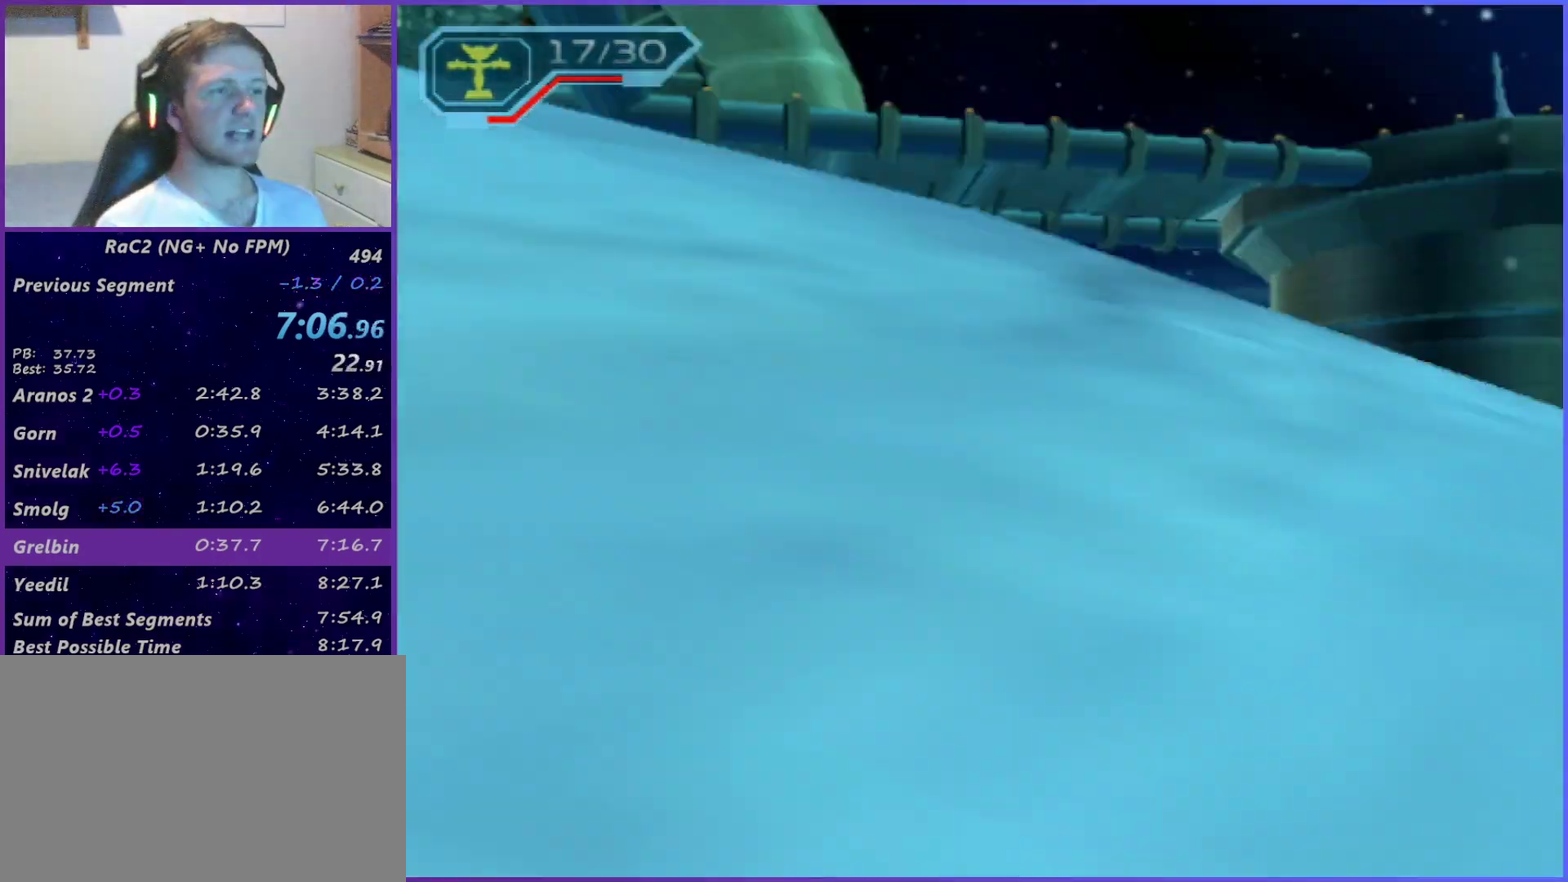
{"buttons": [], "left_stick": "down-left", "right_stick": "center"}
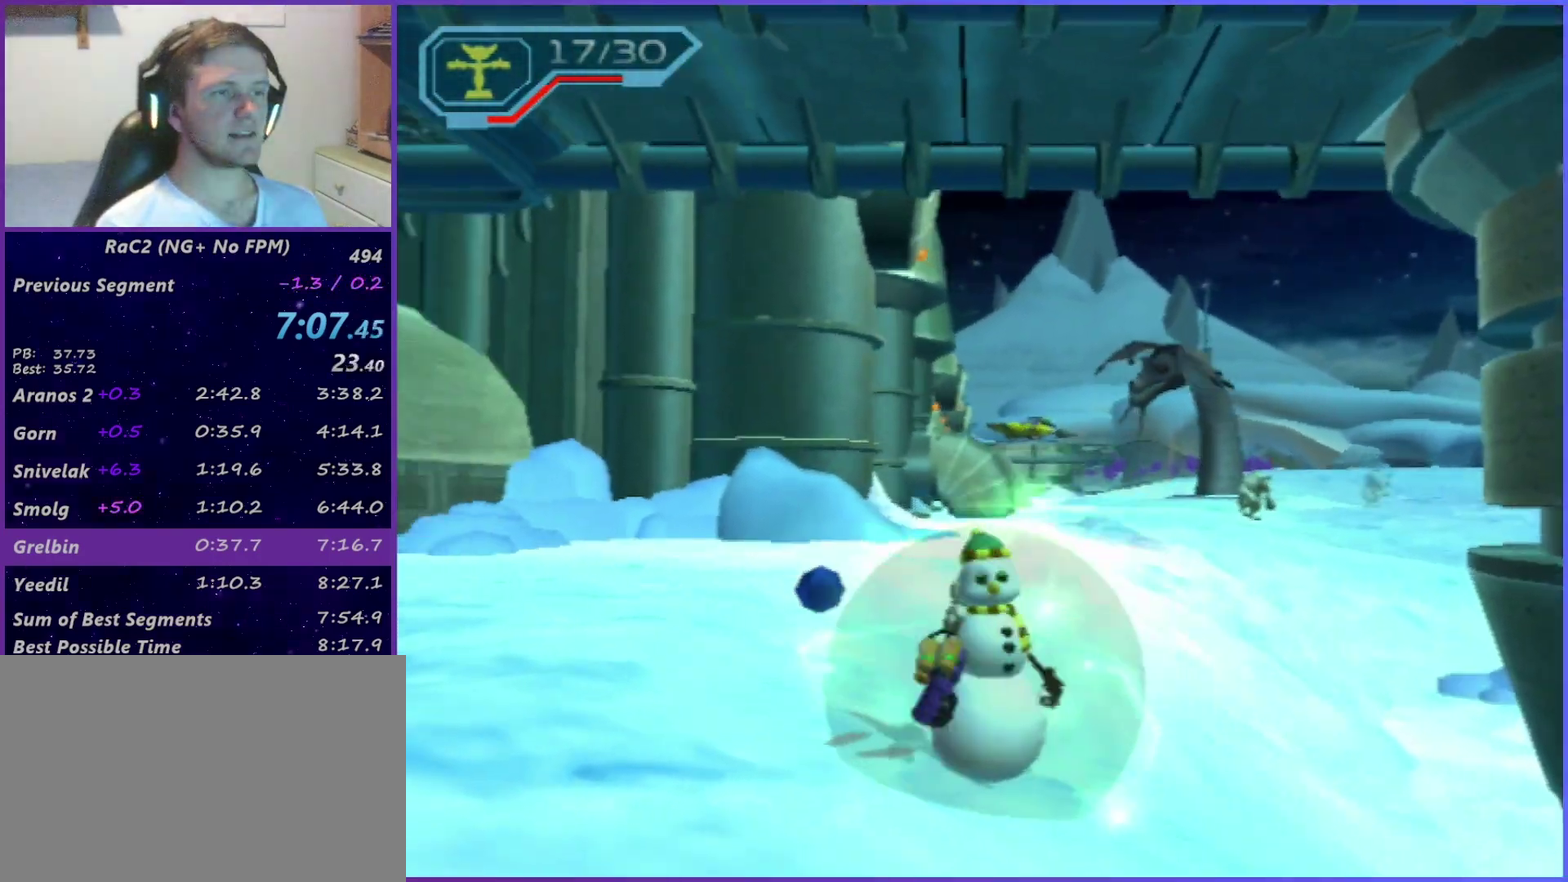
{"buttons": ["R2"], "left_stick": "down-right", "right_stick": "left"}
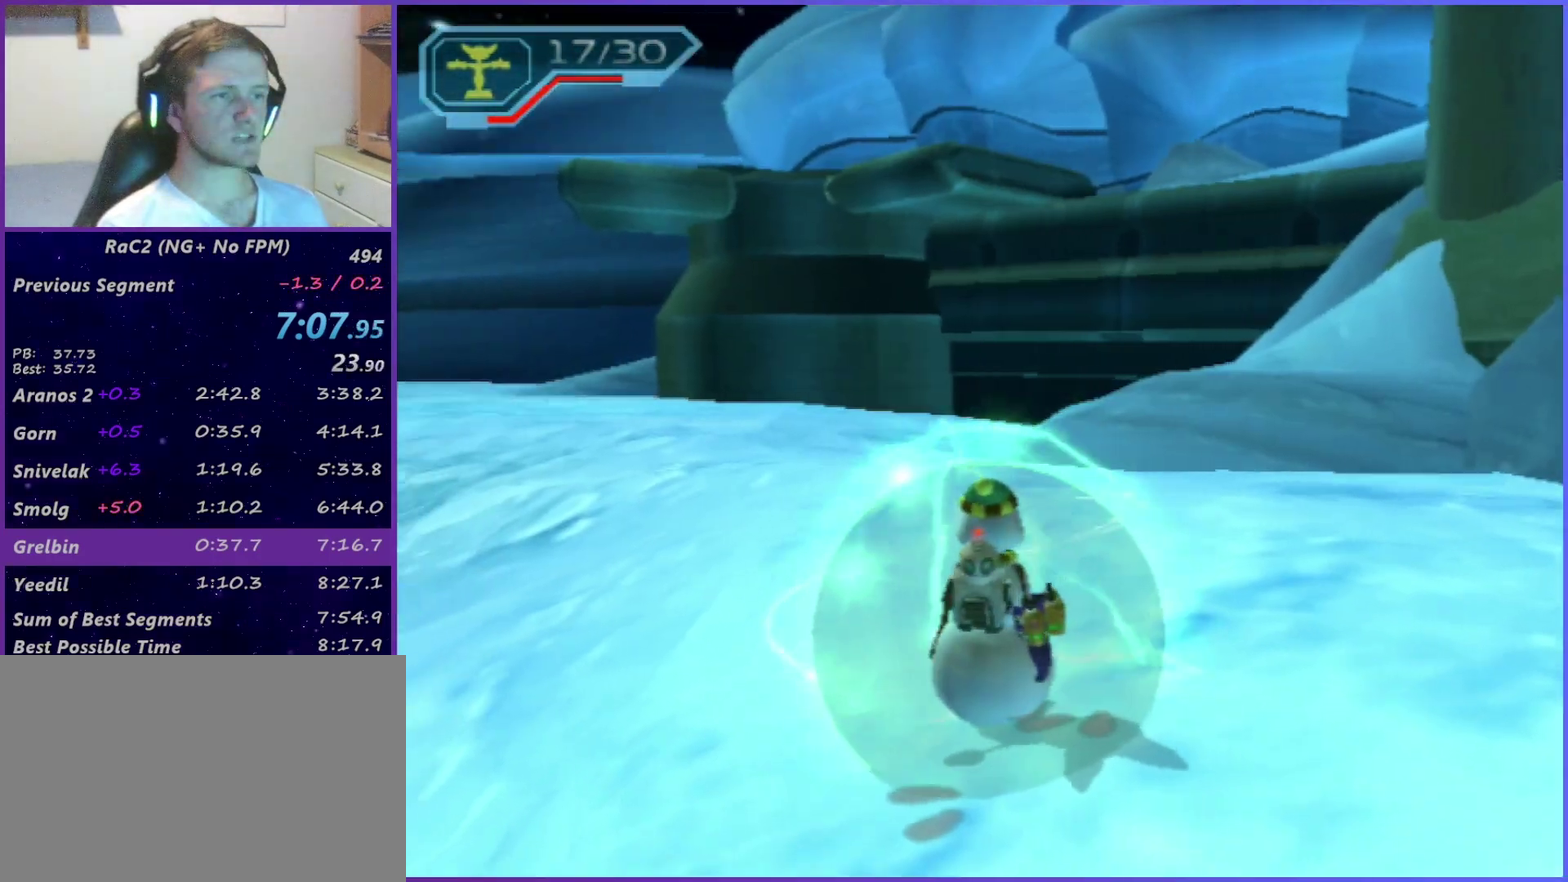
{"buttons": [], "left_stick": "center", "right_stick": "center", "events": [[50, "right_stick", "right"], [133, "left_stick", "down"], [200, "right_stick", "left"], [333, "right_stick", "center"], [450, "R2", "up"], [450, "left_stick", "center"]]}
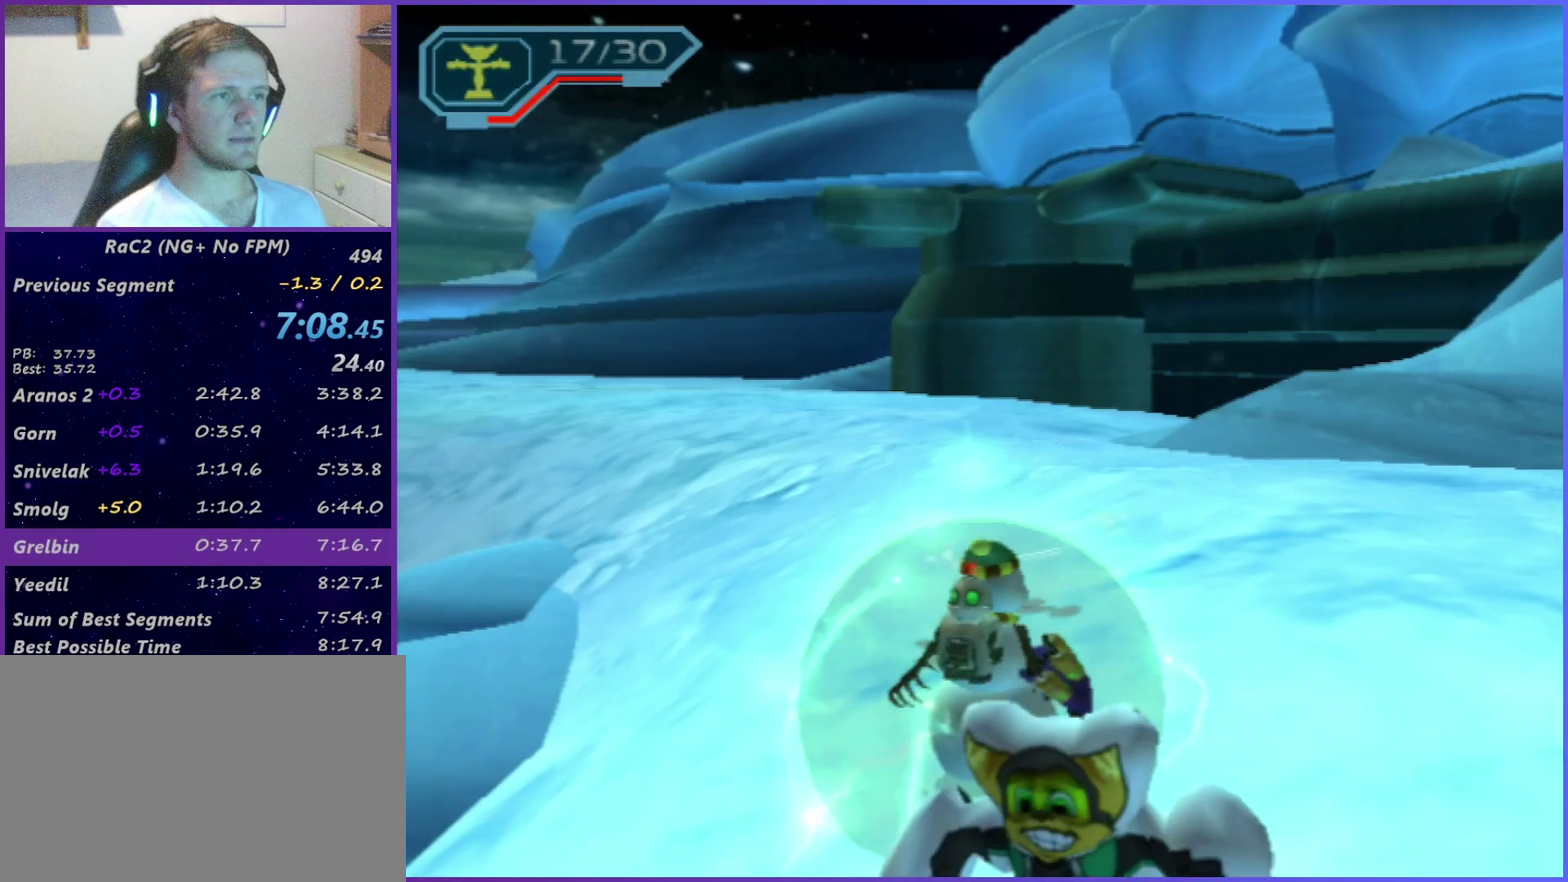
{"buttons": ["CIRCLE", "L1"], "left_stick": "center", "right_stick": "center", "events": [[17, "left_stick", "up-right"], [250, "left_stick", "up-left"], [350, "left_stick", "up"], [400, "CIRCLE", "down"], [417, "left_stick", "center"], [450, "L1", "down"]]}
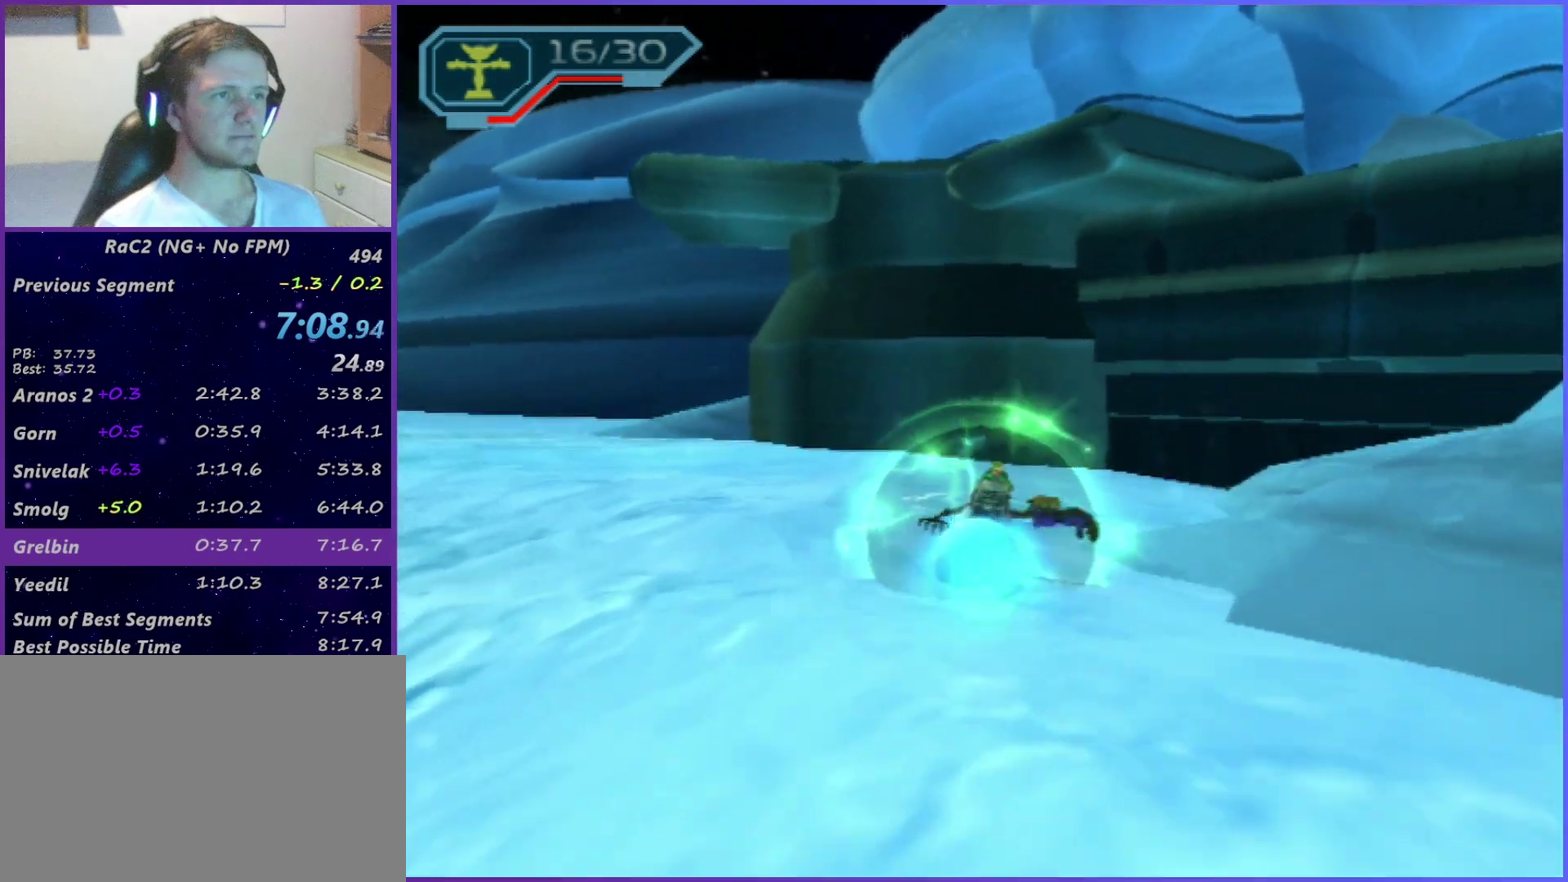
{"buttons": [], "left_stick": "right", "right_stick": "center", "events": [[33, "CIRCLE", "up"], [83, "L1", "up"], [167, "CROSS", "down"], [233, "left_stick", "left"], [333, "left_stick", "center"], [350, "CROSS", "up"], [417, "SQUARE", "down"], [450, "left_stick", "right"], [500, "SQUARE", "up"]]}
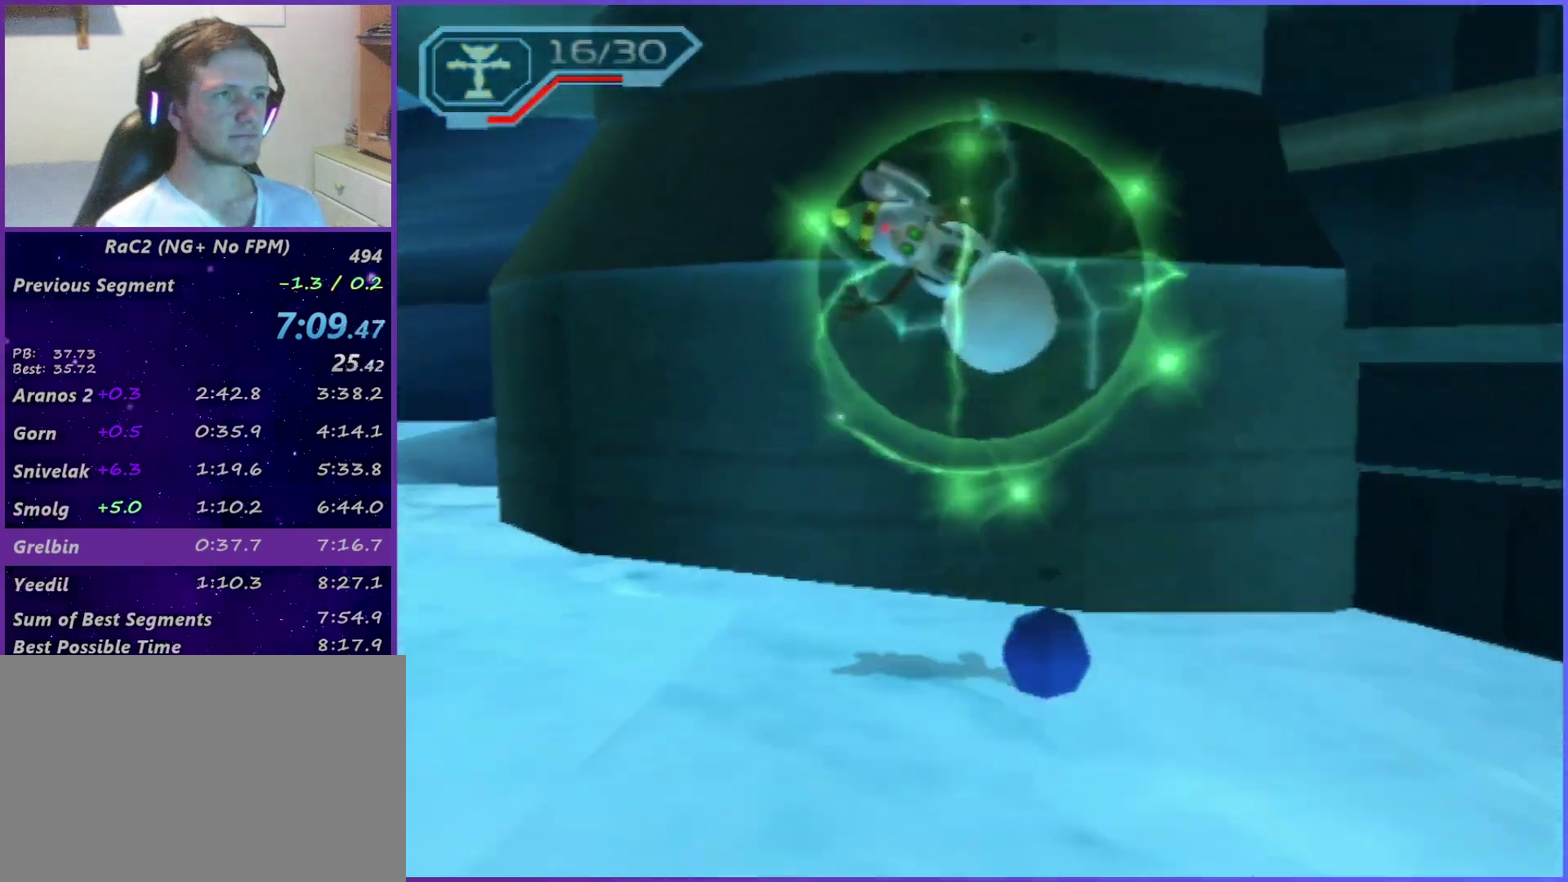
{"buttons": [], "left_stick": "down-right", "right_stick": "center", "events": [[33, "left_stick", "down-right"], [67, "SQUARE", "down"], [117, "SQUARE", "up"], [183, "SQUARE", "down"], [233, "SQUARE", "up"], [400, "SQUARE", "down"], [483, "SQUARE", "up"]]}
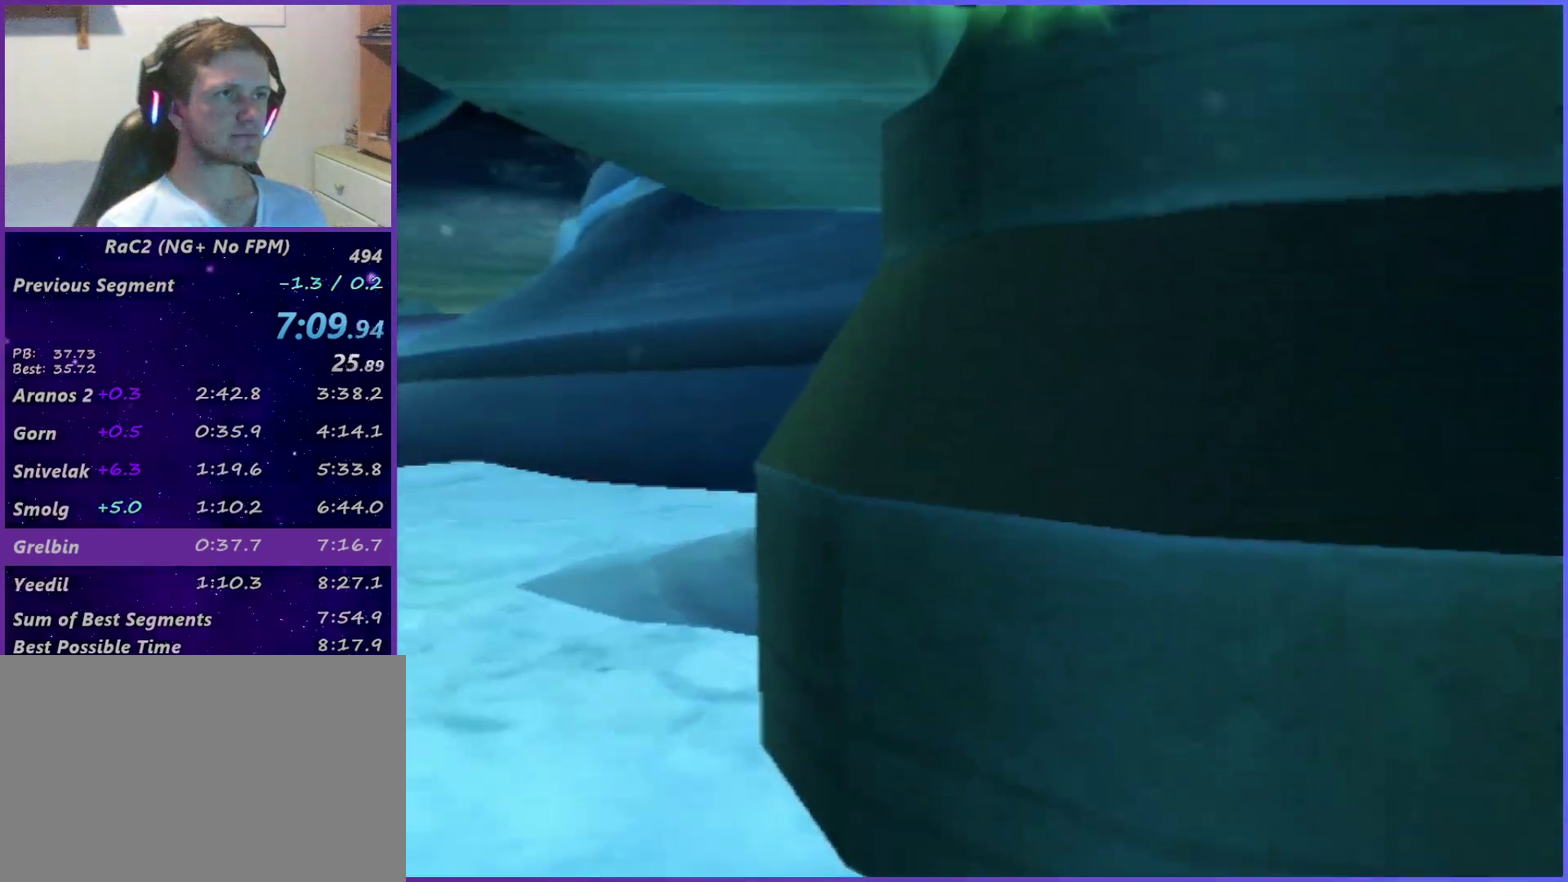
{"buttons": [], "left_stick": "down-right", "right_stick": "center", "events": [[83, "right_stick", "right"], [233, "right_stick", "center"]]}
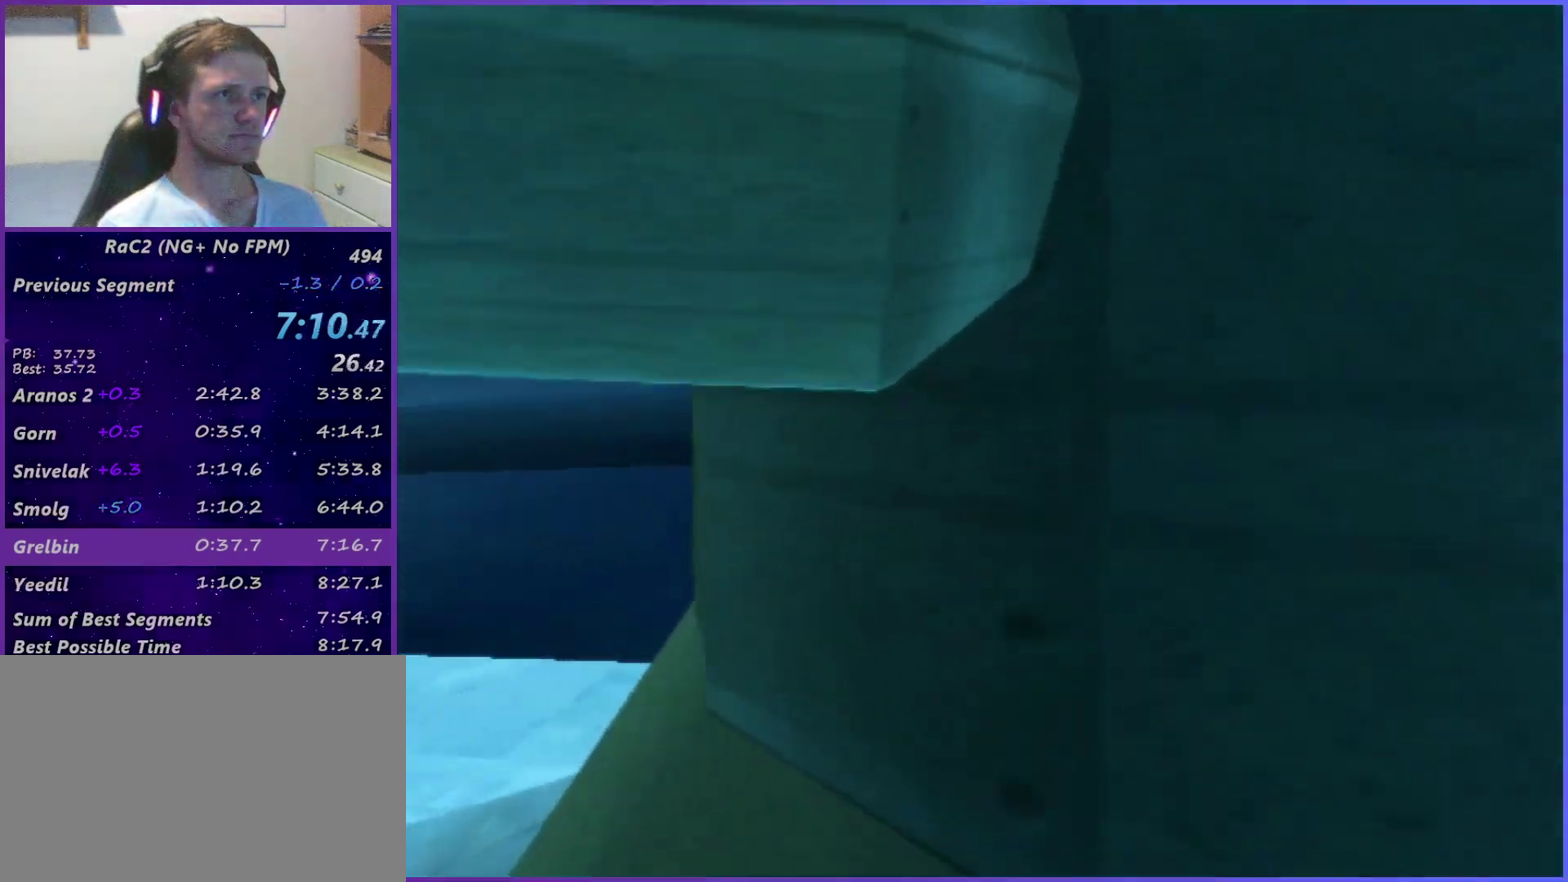
{"buttons": [], "left_stick": "up-left", "right_stick": "center", "events": [[67, "CIRCLE", "down"], [133, "CIRCLE", "up"], [133, "left_stick", "right"], [200, "left_stick", "up-right"], [250, "left_stick", "up"], [333, "left_stick", "up-left"]]}